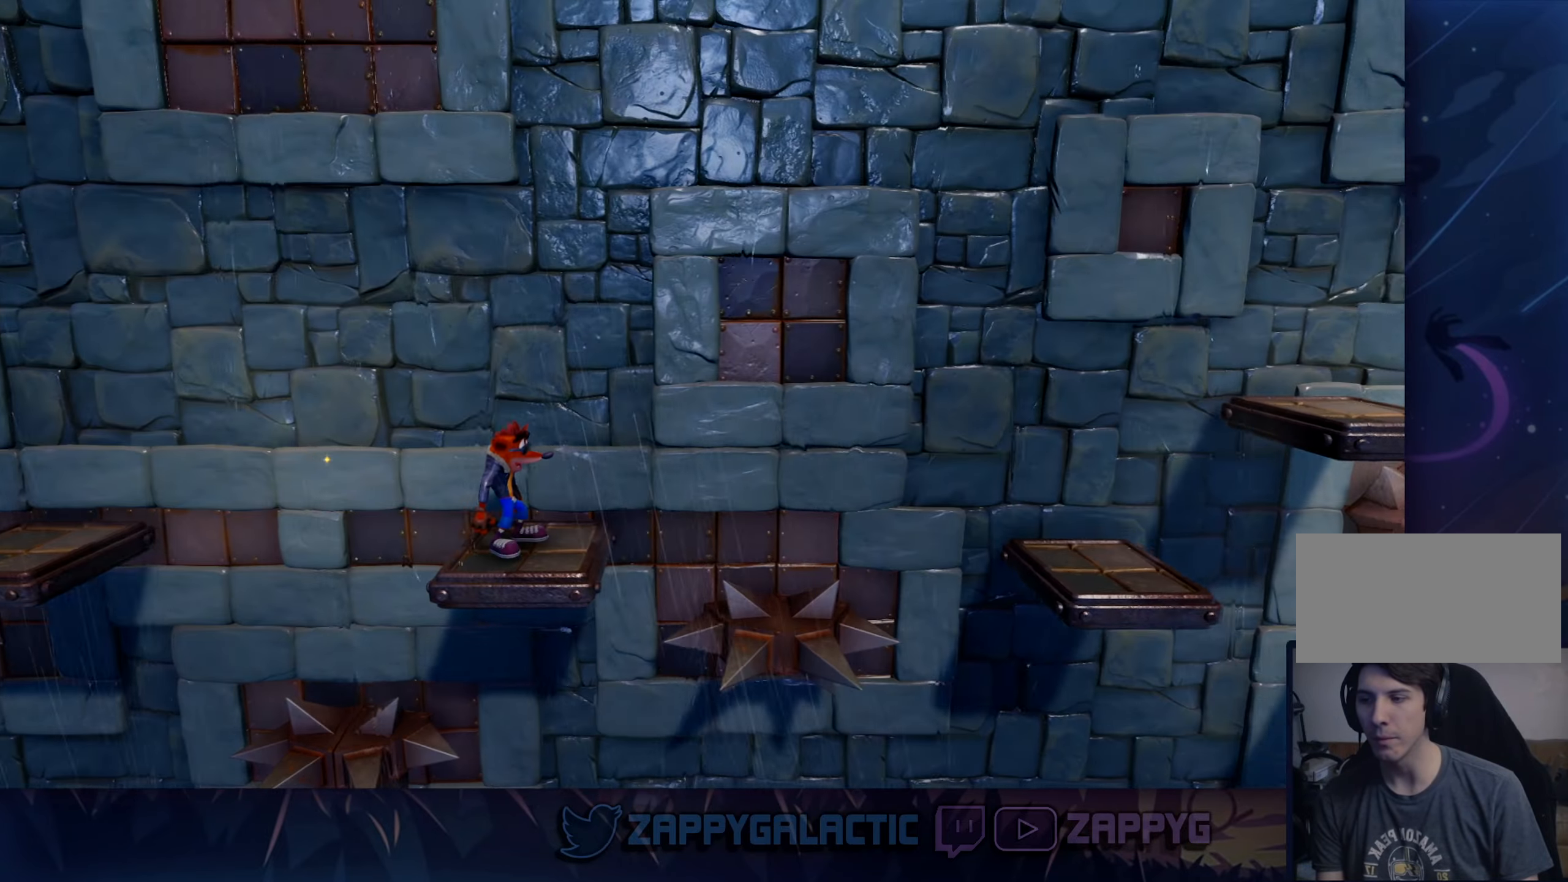
Gameplay with a controller (PlayStation layout); each line is a JSON object with the inputs held at the frame after it. "events" lists button and stick changes between this image and that frame as [ms after this image, input, new state], when the widget could be followed in between. Not read: L2 R2.
{"buttons": ["CROSS"], "left_stick": "right", "right_stick": "center", "events": [[250, "left_stick", "right"], [400, "CROSS", "down"]]}
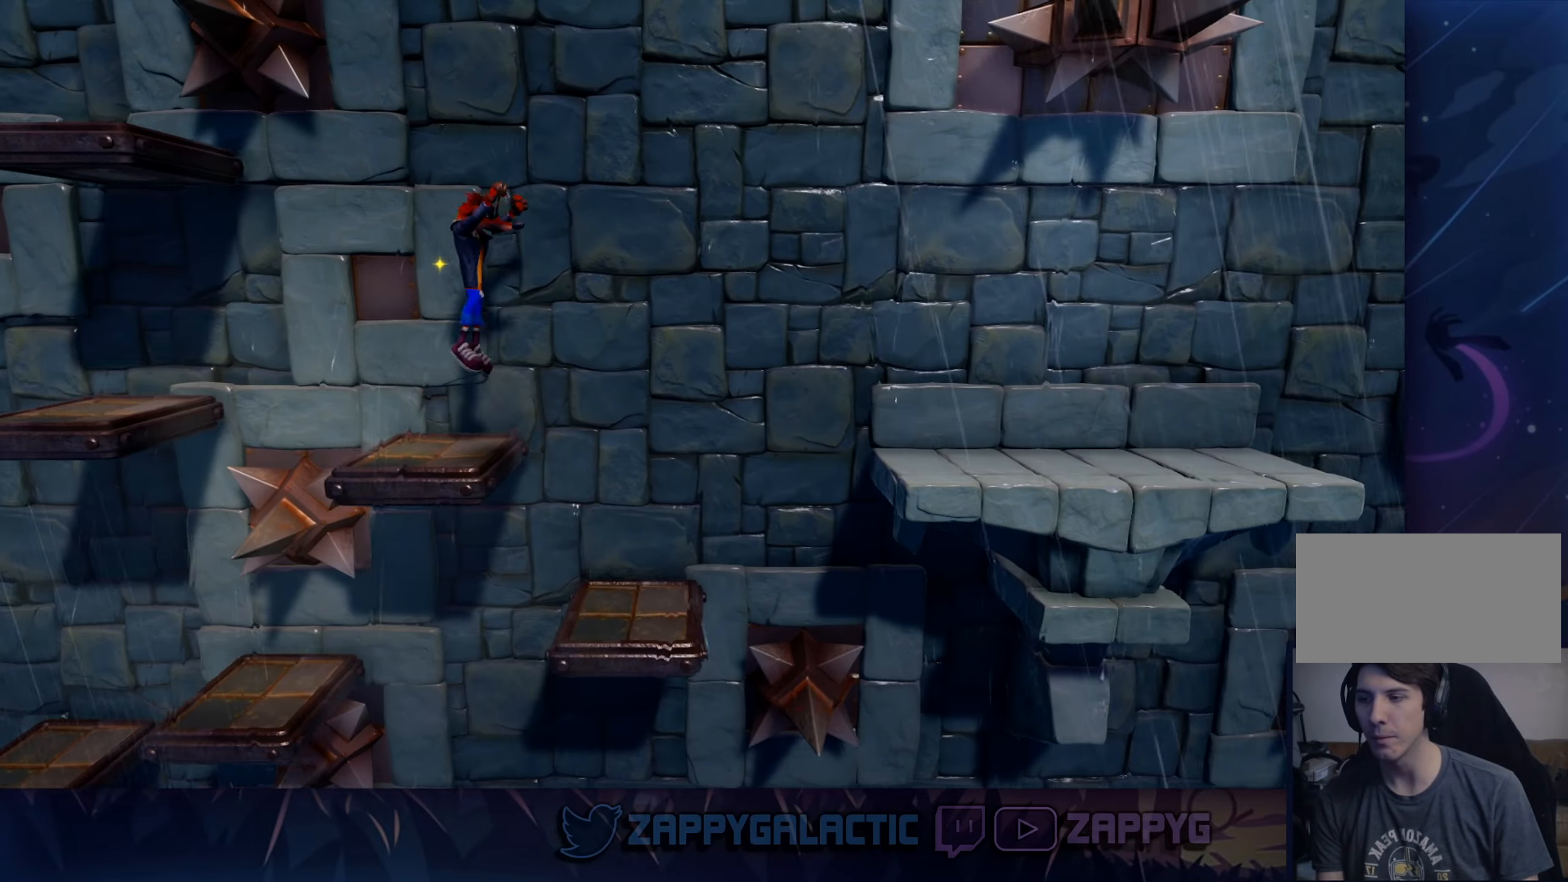
{"buttons": [], "left_stick": "right", "right_stick": "center", "events": [[50, "CROSS", "up"]]}
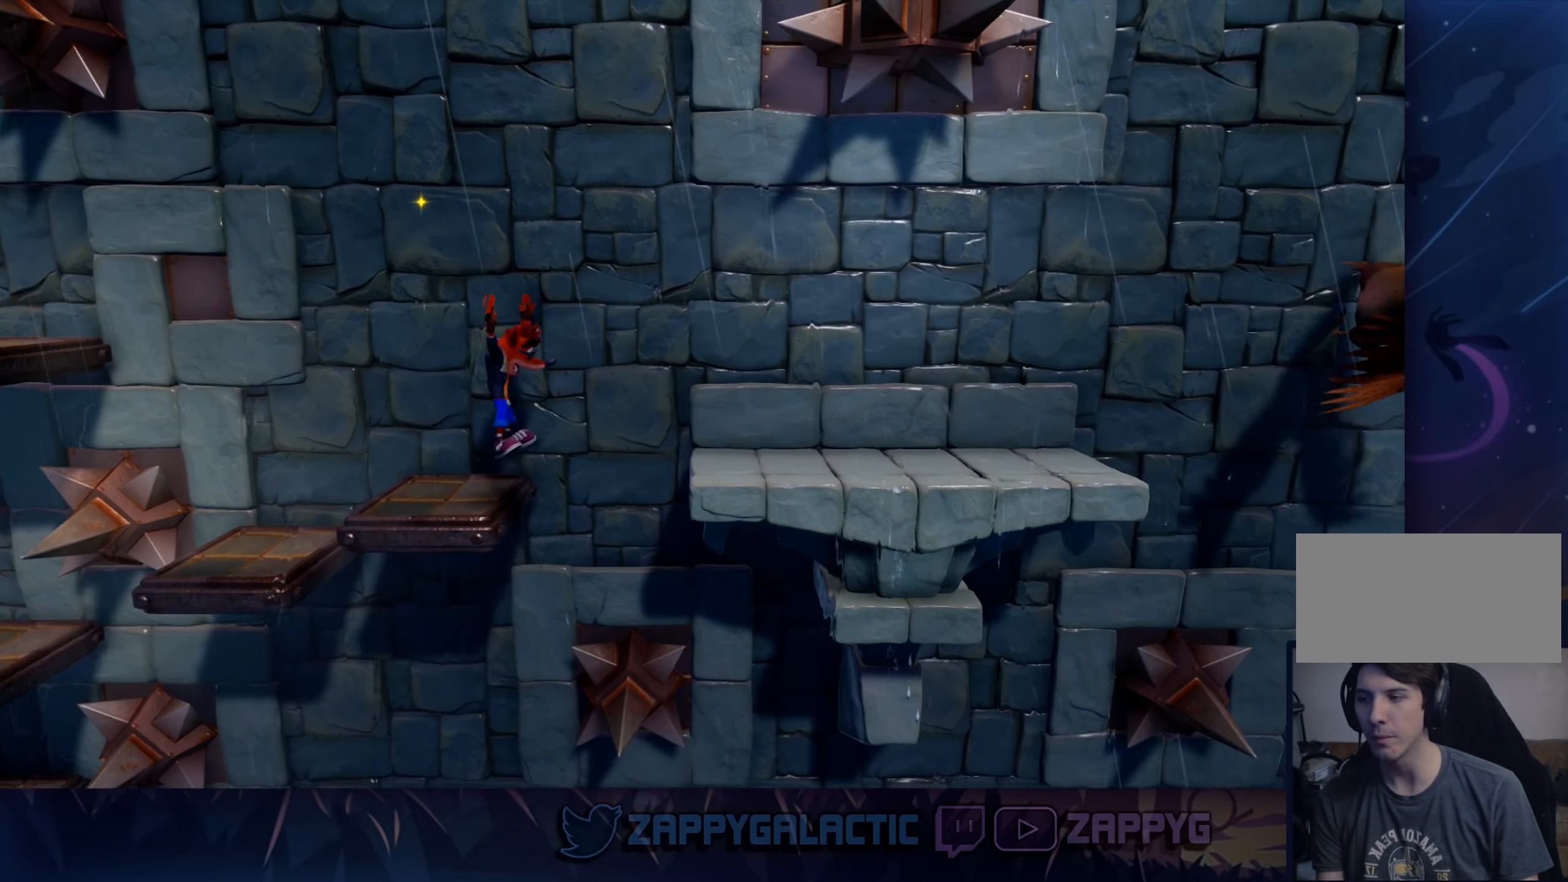
{"buttons": ["CROSS"], "left_stick": "right", "right_stick": "center", "events": [[33, "CROSS", "down"], [383, "CROSS", "up"], [450, "CROSS", "down"]]}
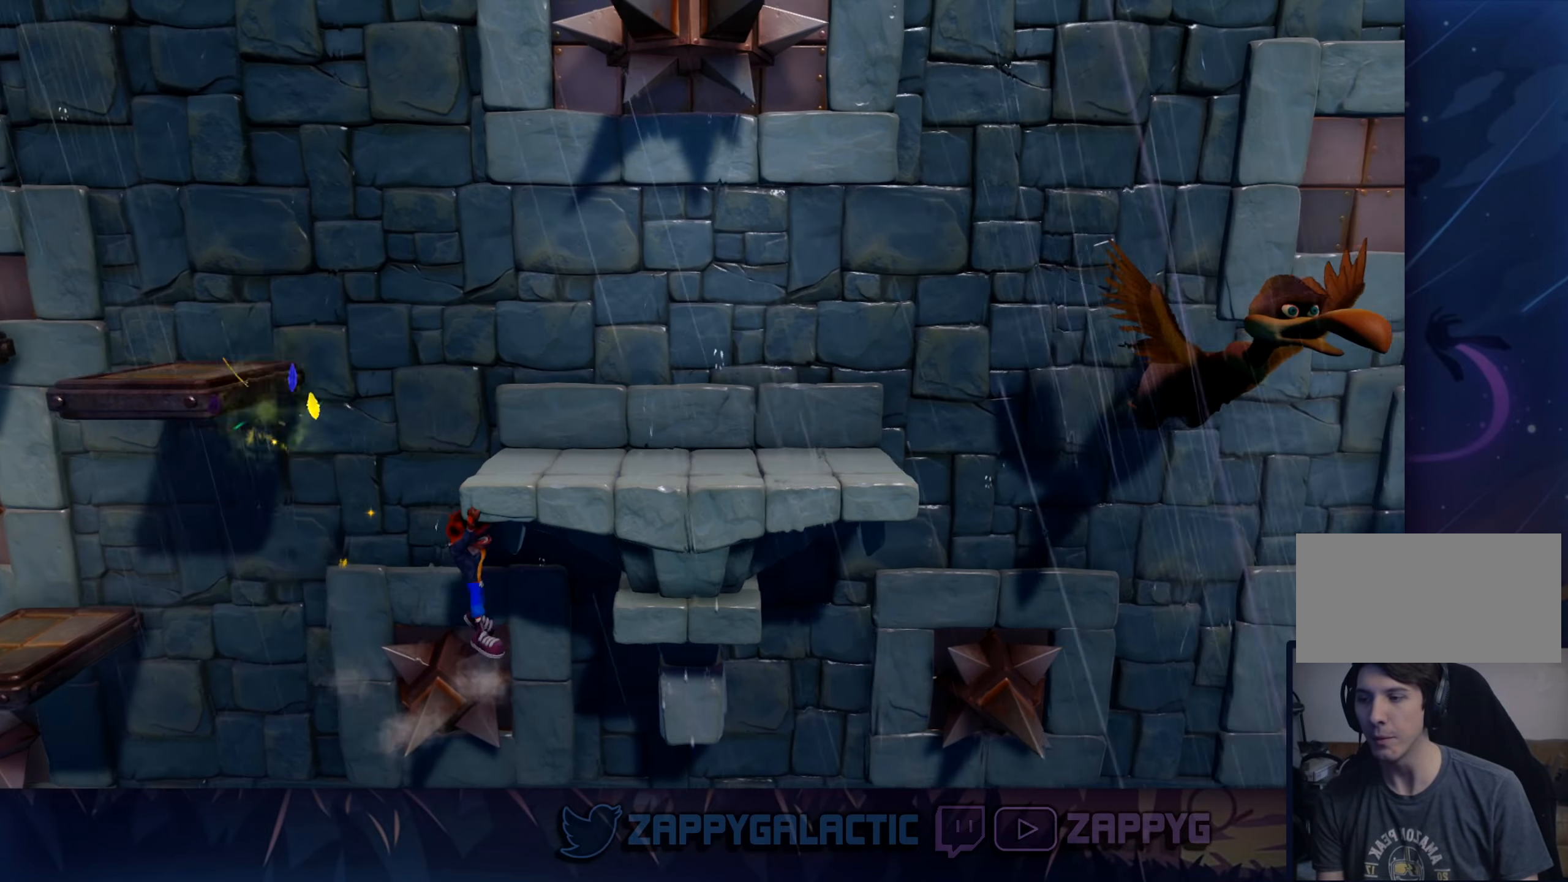
{"buttons": ["CROSS"], "left_stick": "up-left", "right_stick": "center", "events": [[100, "CROSS", "up"], [283, "left_stick", "up-left"], [366, "CROSS", "down"]]}
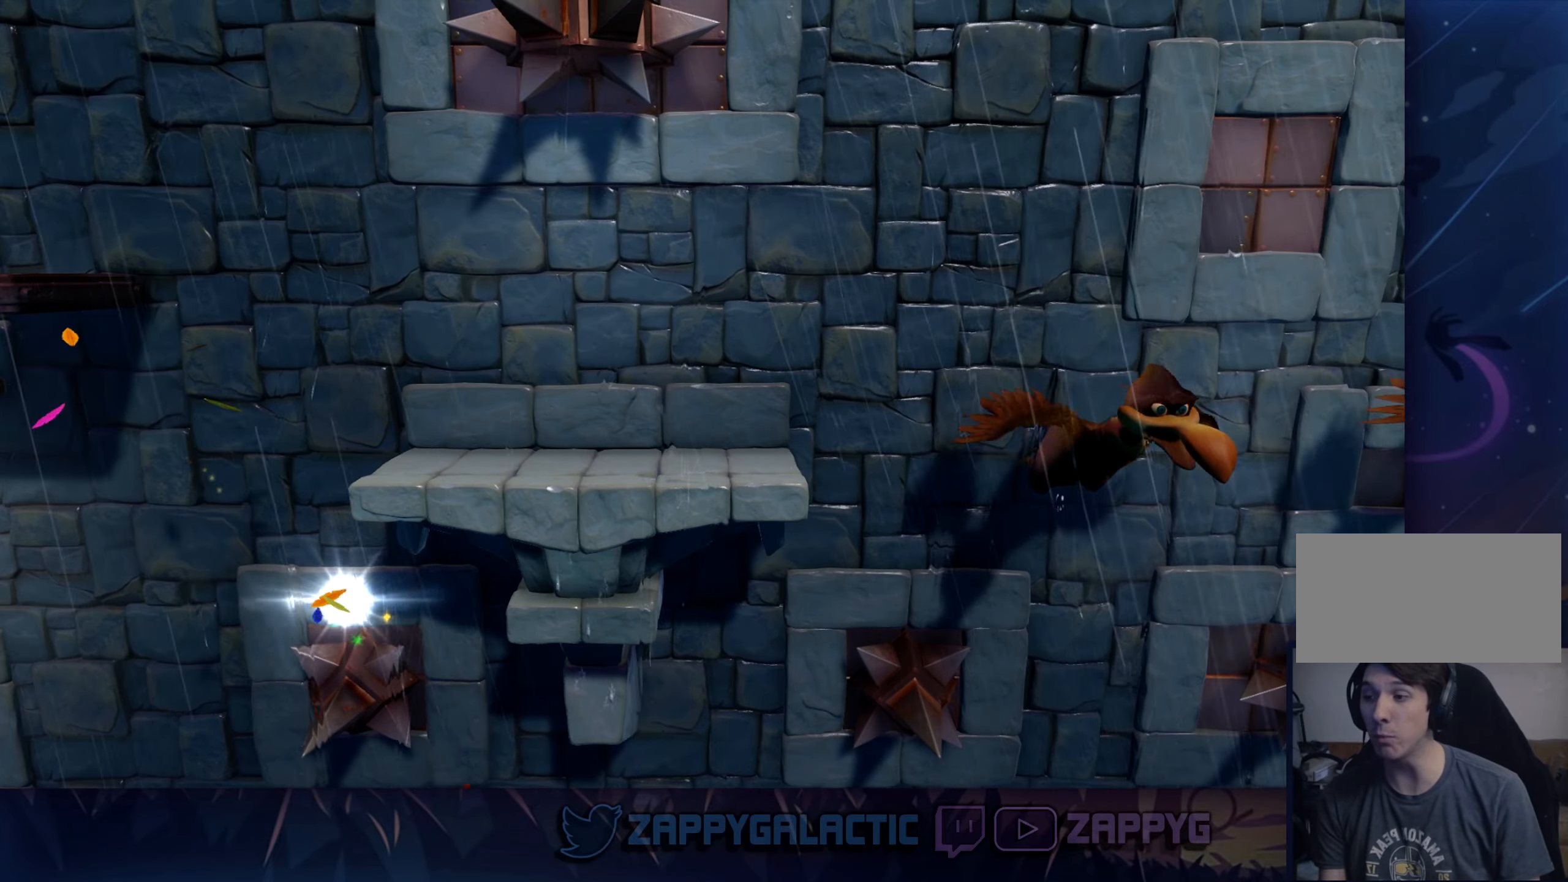
{"buttons": [], "left_stick": "center", "right_stick": "center", "events": [[166, "CROSS", "up"], [200, "left_stick", "center"]]}
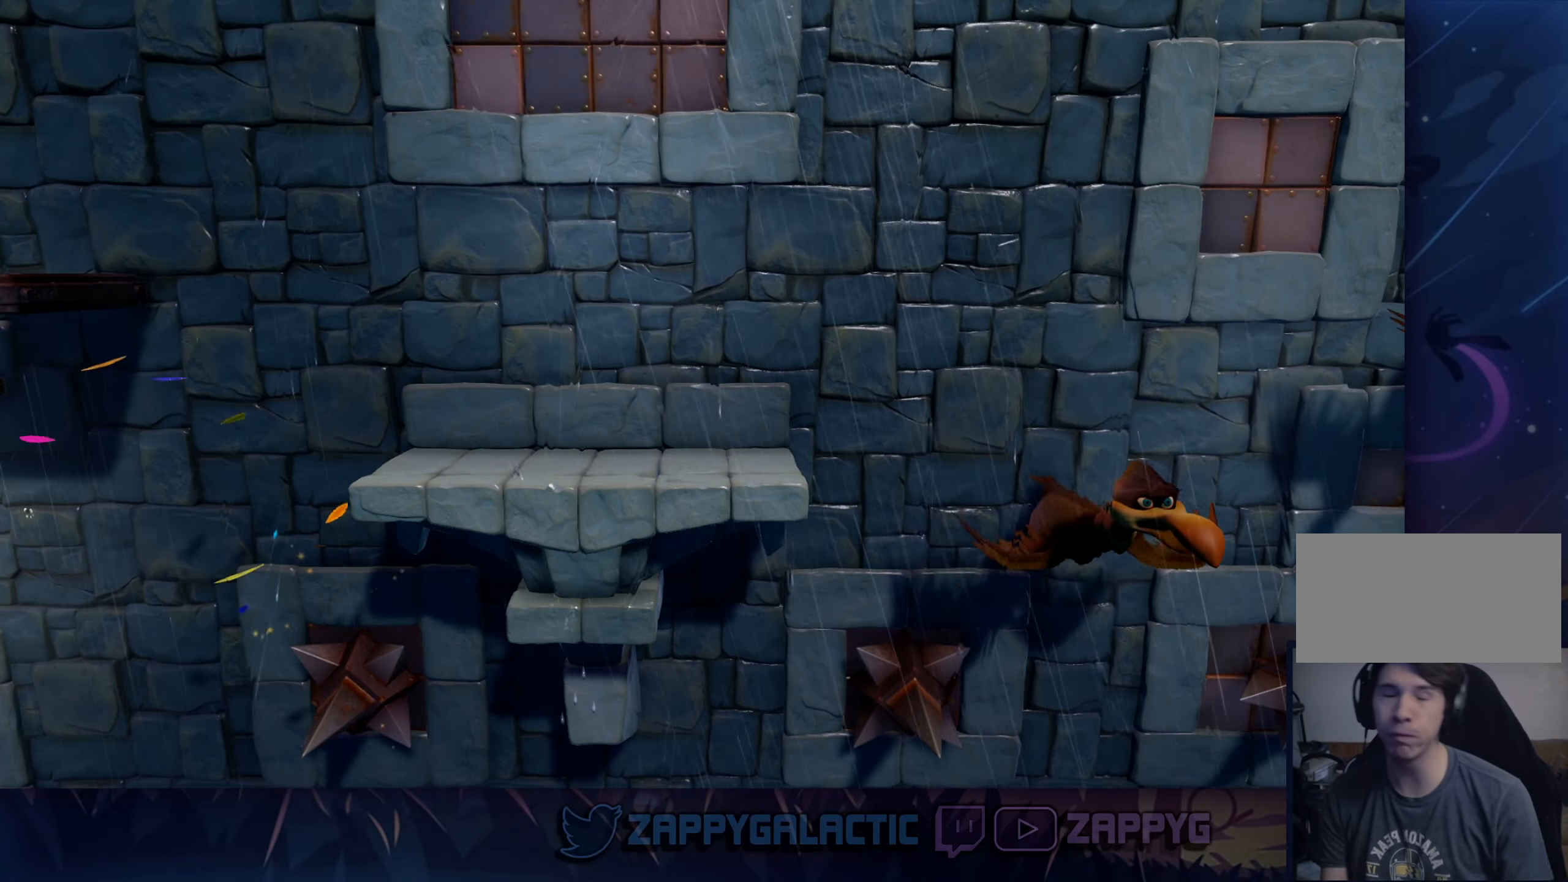
{"buttons": [], "left_stick": "center", "right_stick": "center", "events": []}
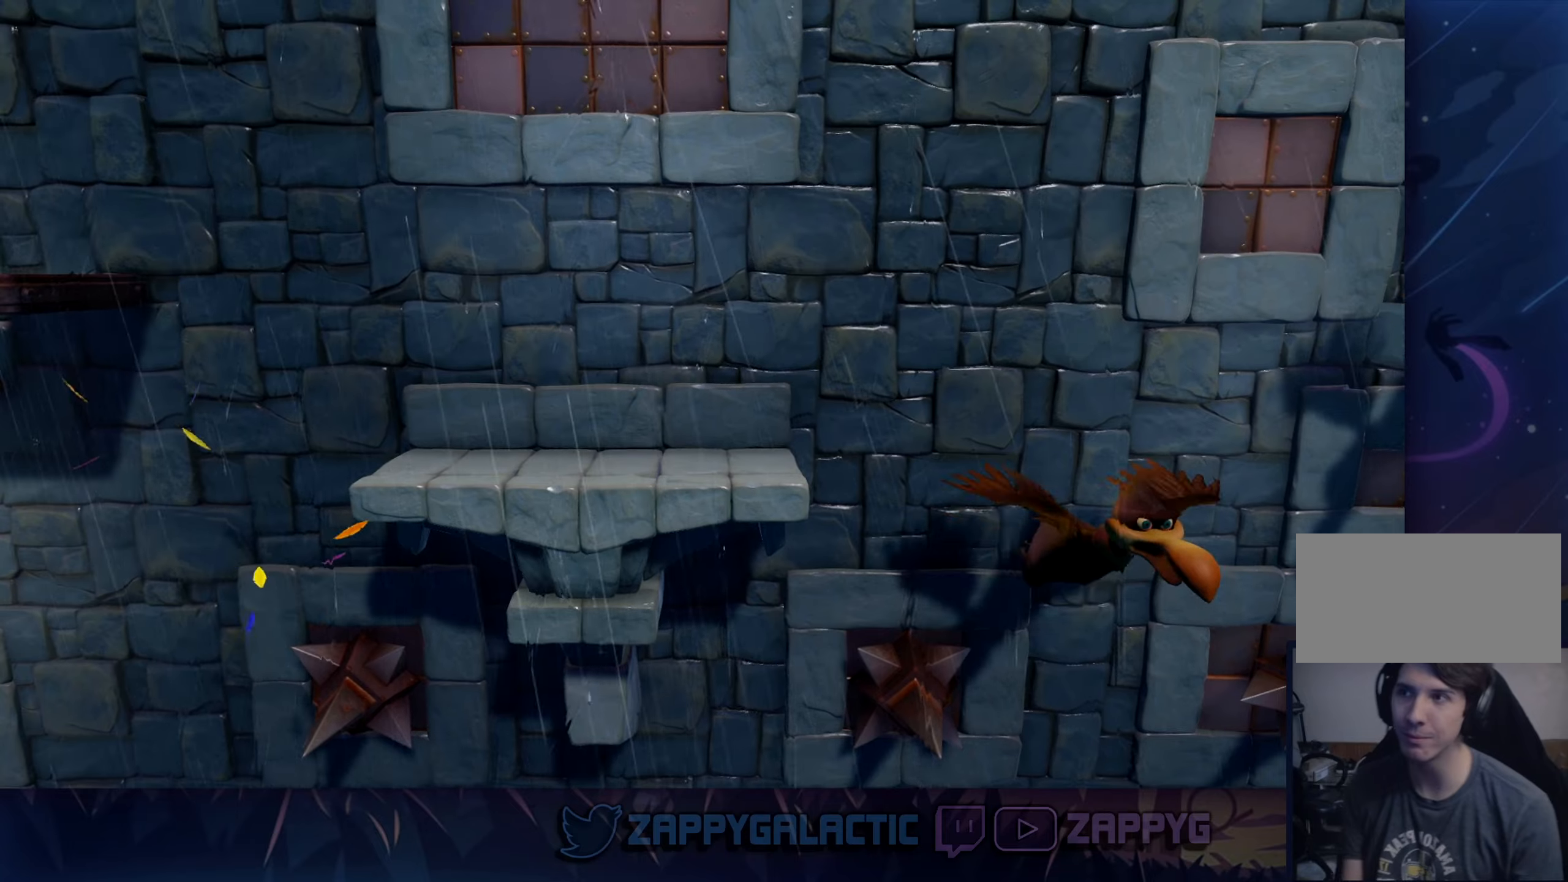
{"buttons": [], "left_stick": "center", "right_stick": "center", "events": []}
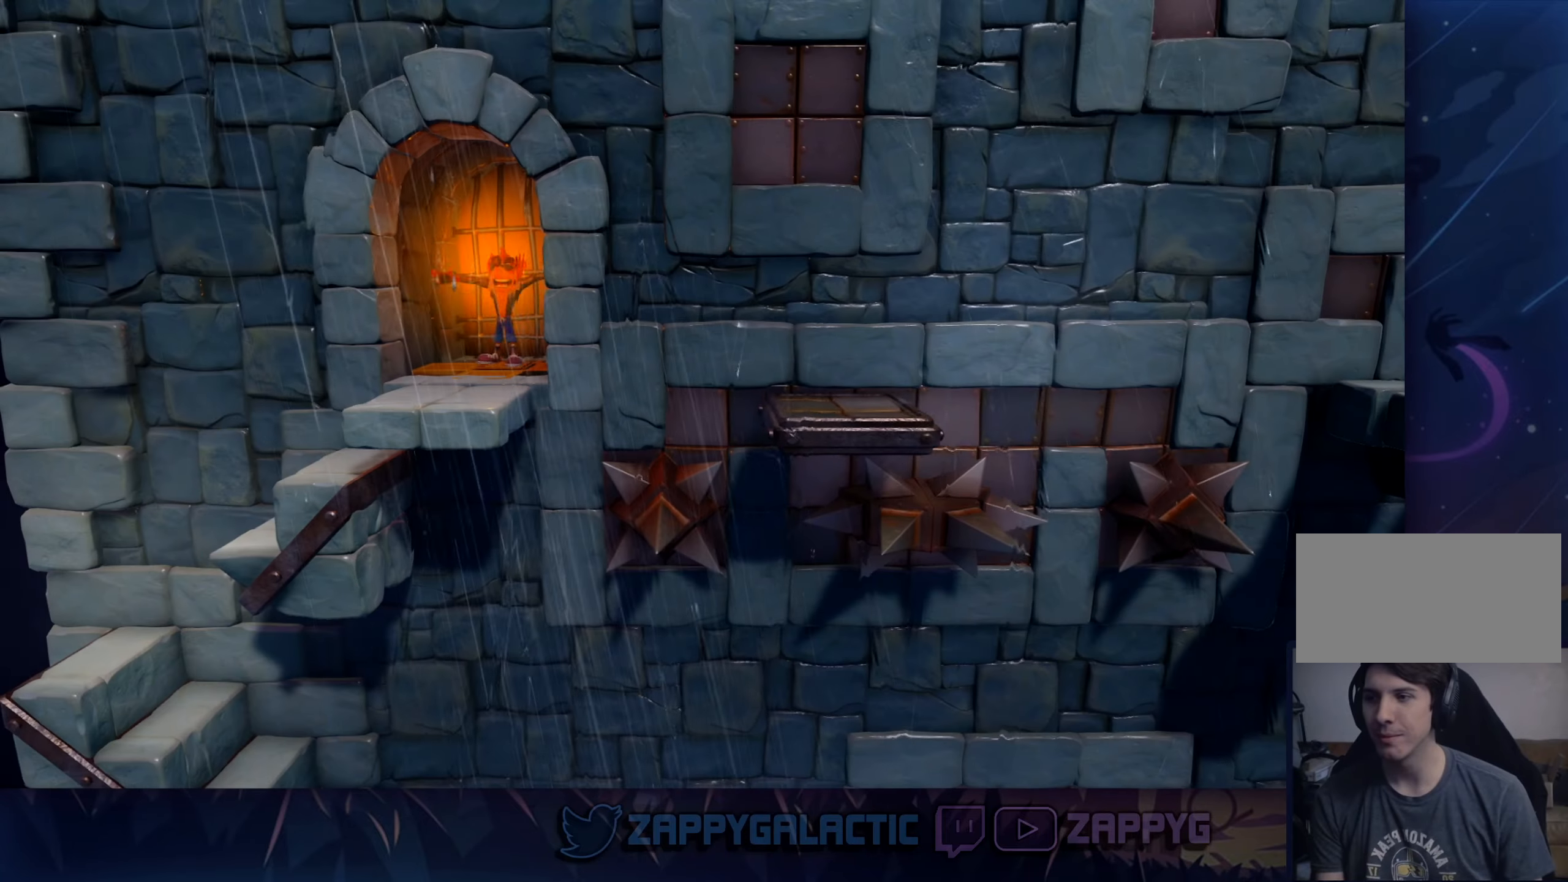
{"buttons": [], "left_stick": "down", "right_stick": "center", "events": [[400, "left_stick", "down"]]}
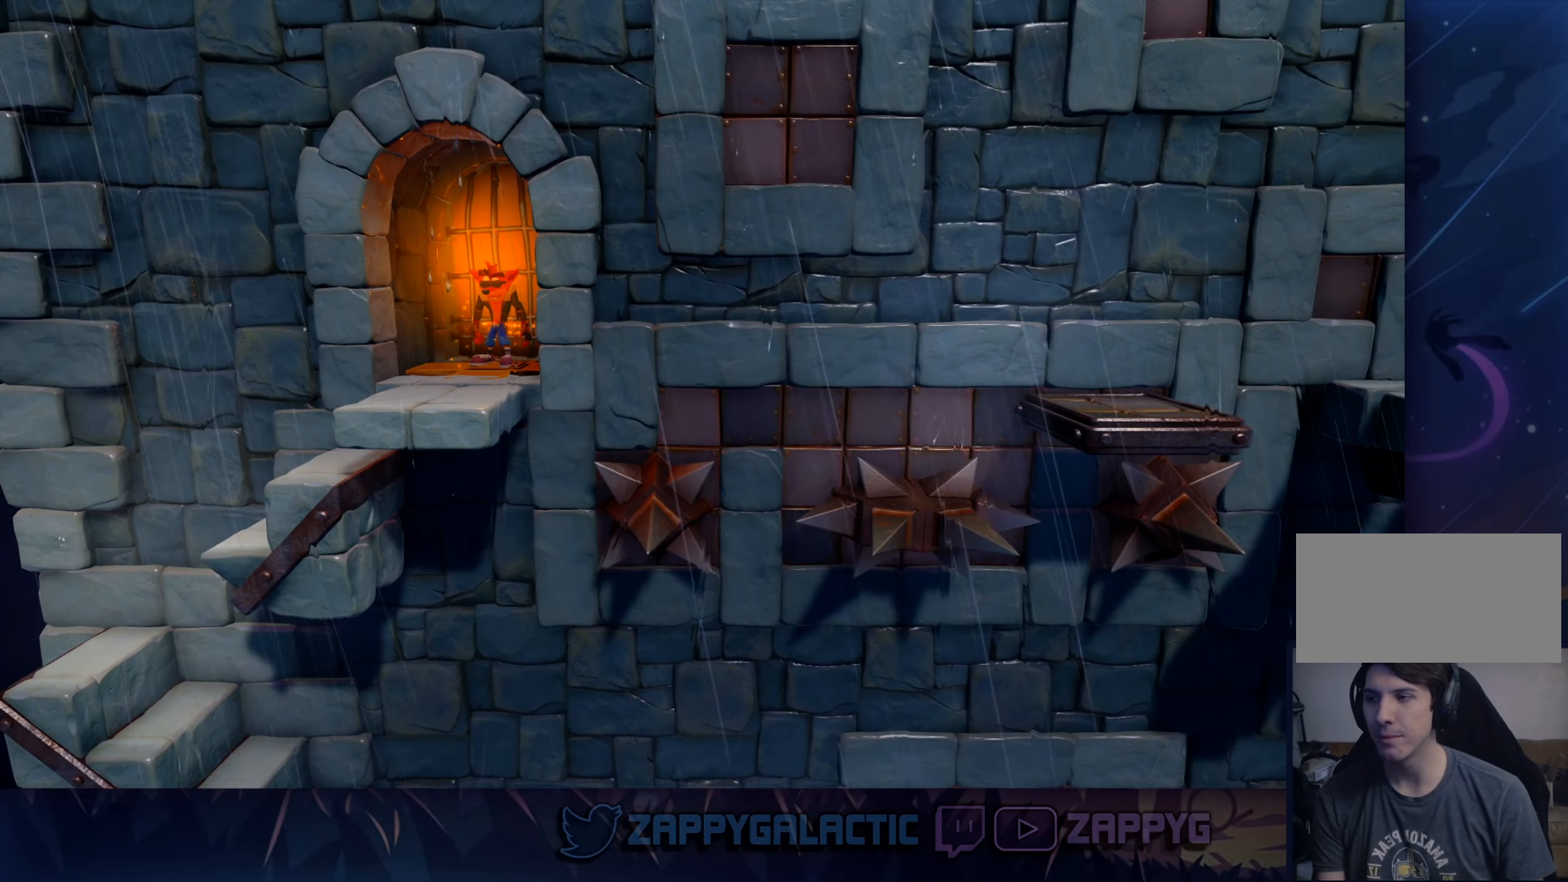
{"buttons": [], "left_stick": "down", "right_stick": "center", "events": []}
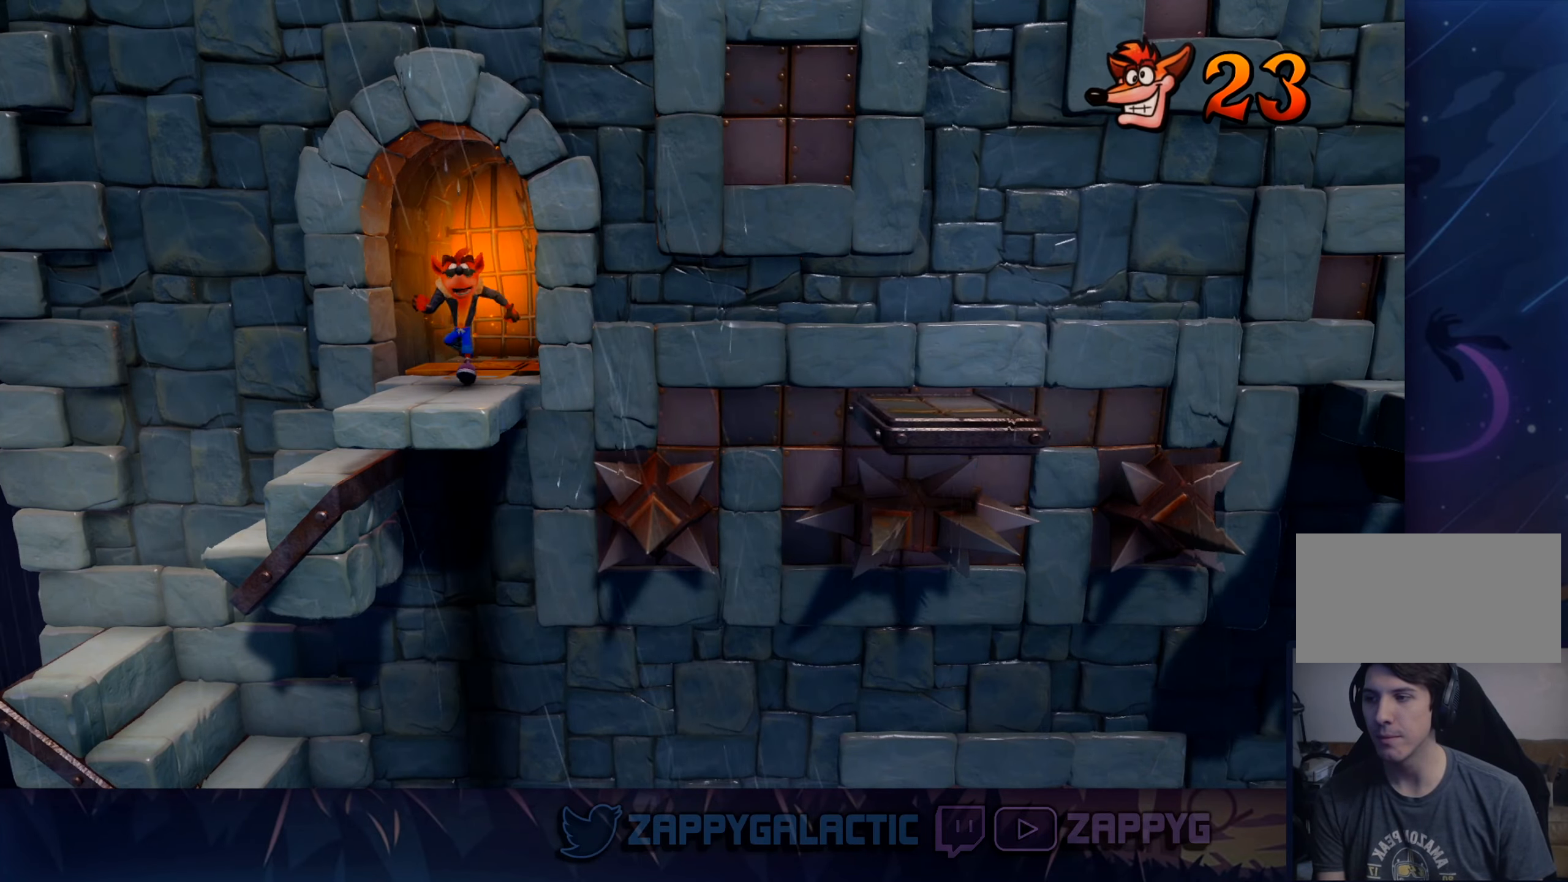
{"buttons": [], "left_stick": "center", "right_stick": "center", "events": [[150, "left_stick", "center"], [317, "left_stick", "right"], [450, "left_stick", "center"]]}
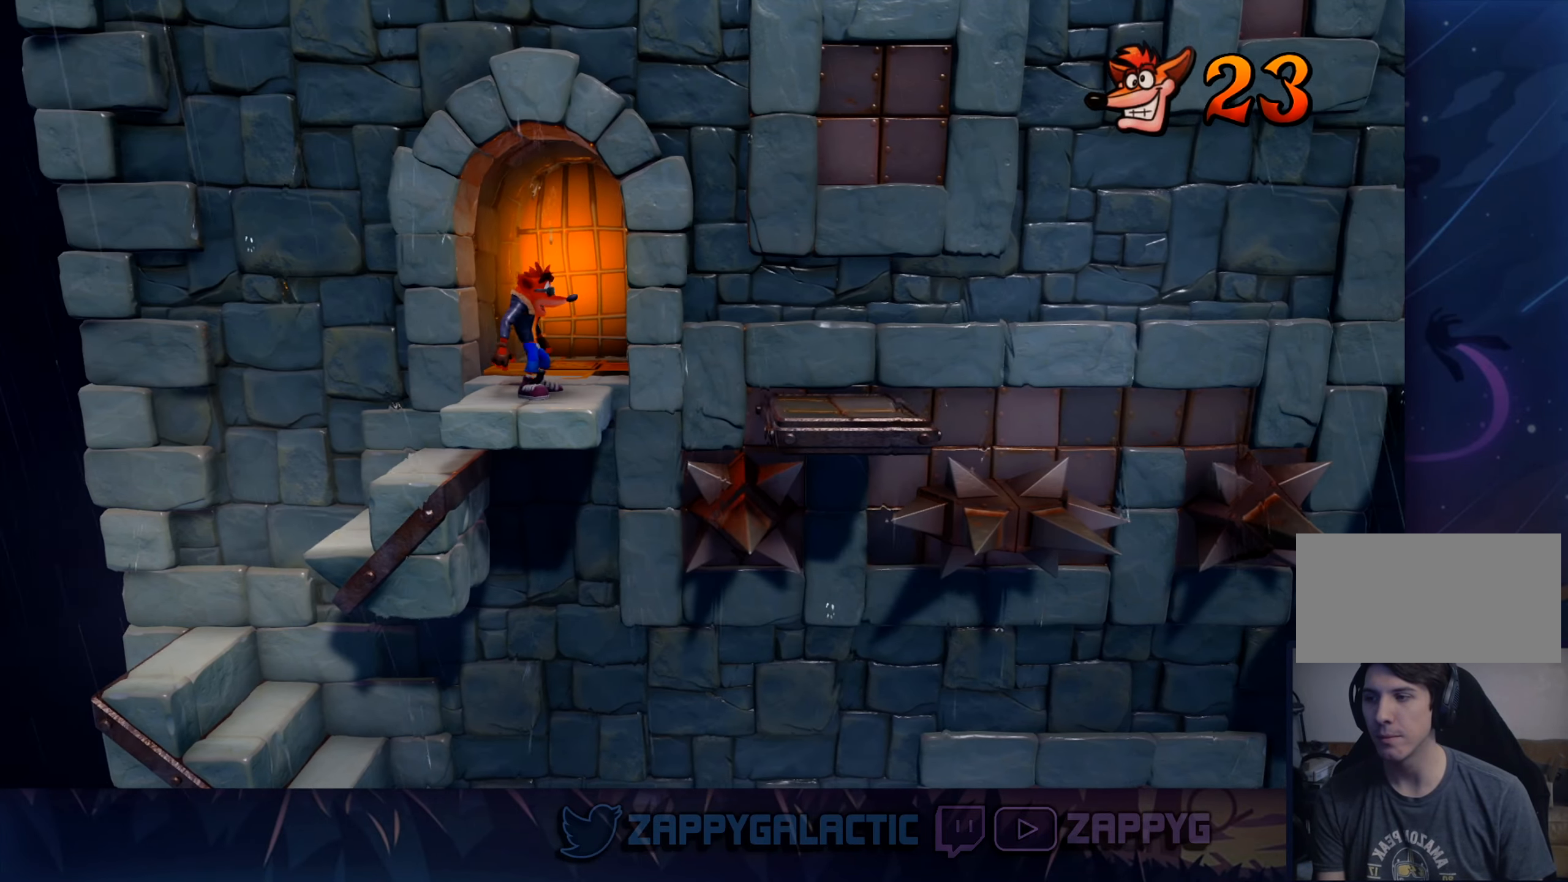
{"buttons": [], "left_stick": "center", "right_stick": "center", "events": []}
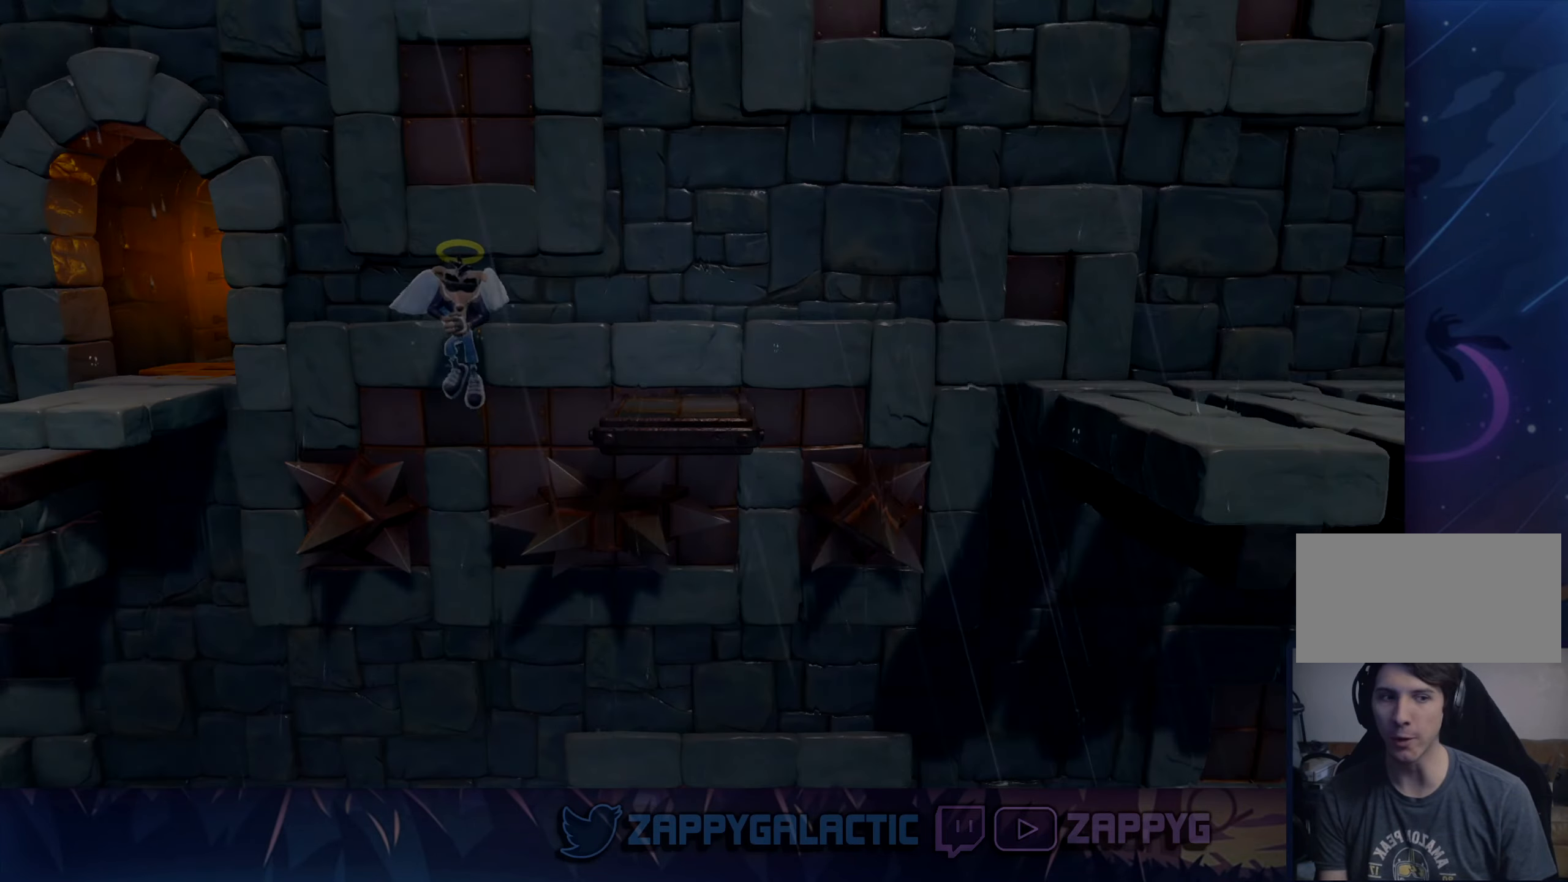
{"buttons": [], "left_stick": "center", "right_stick": "center", "events": []}
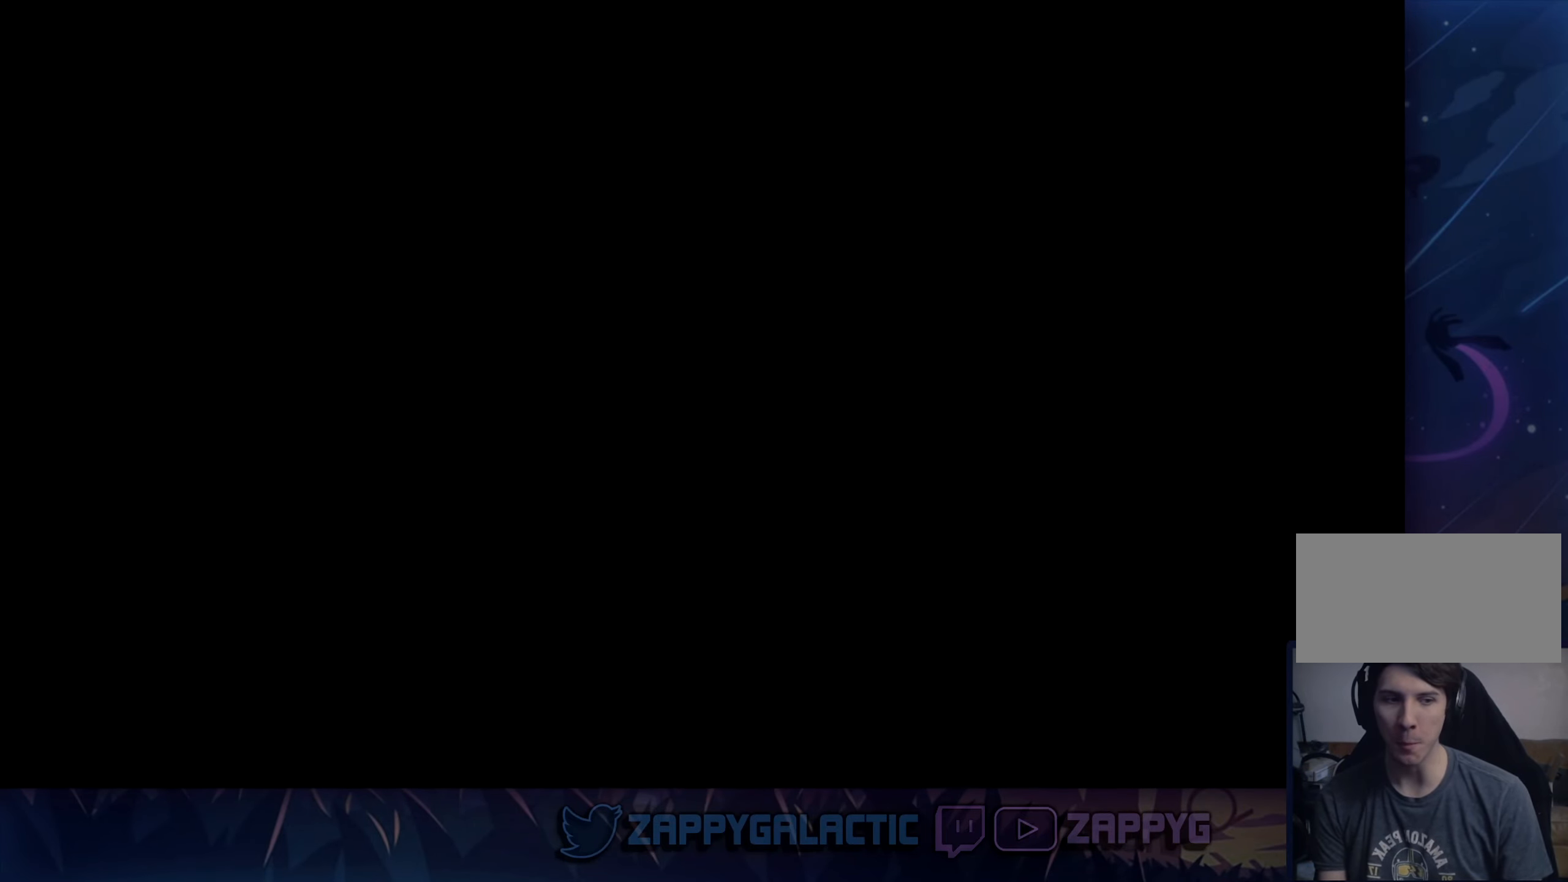
{"buttons": [], "left_stick": "down", "right_stick": "center", "events": [[217, "left_stick", "down"]]}
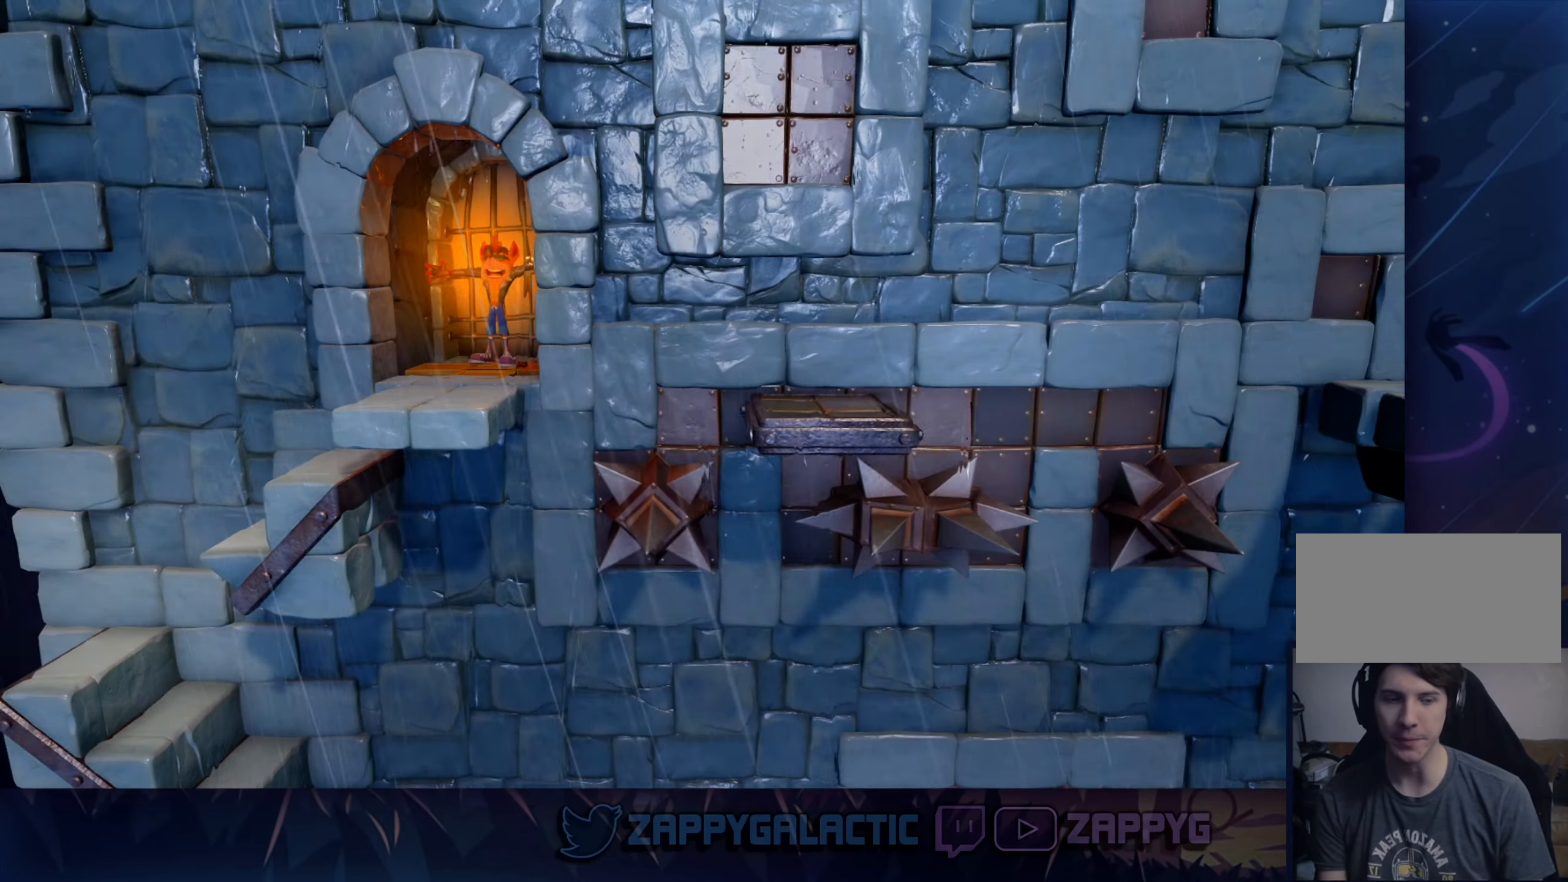
{"buttons": [], "left_stick": "down", "right_stick": "center", "events": []}
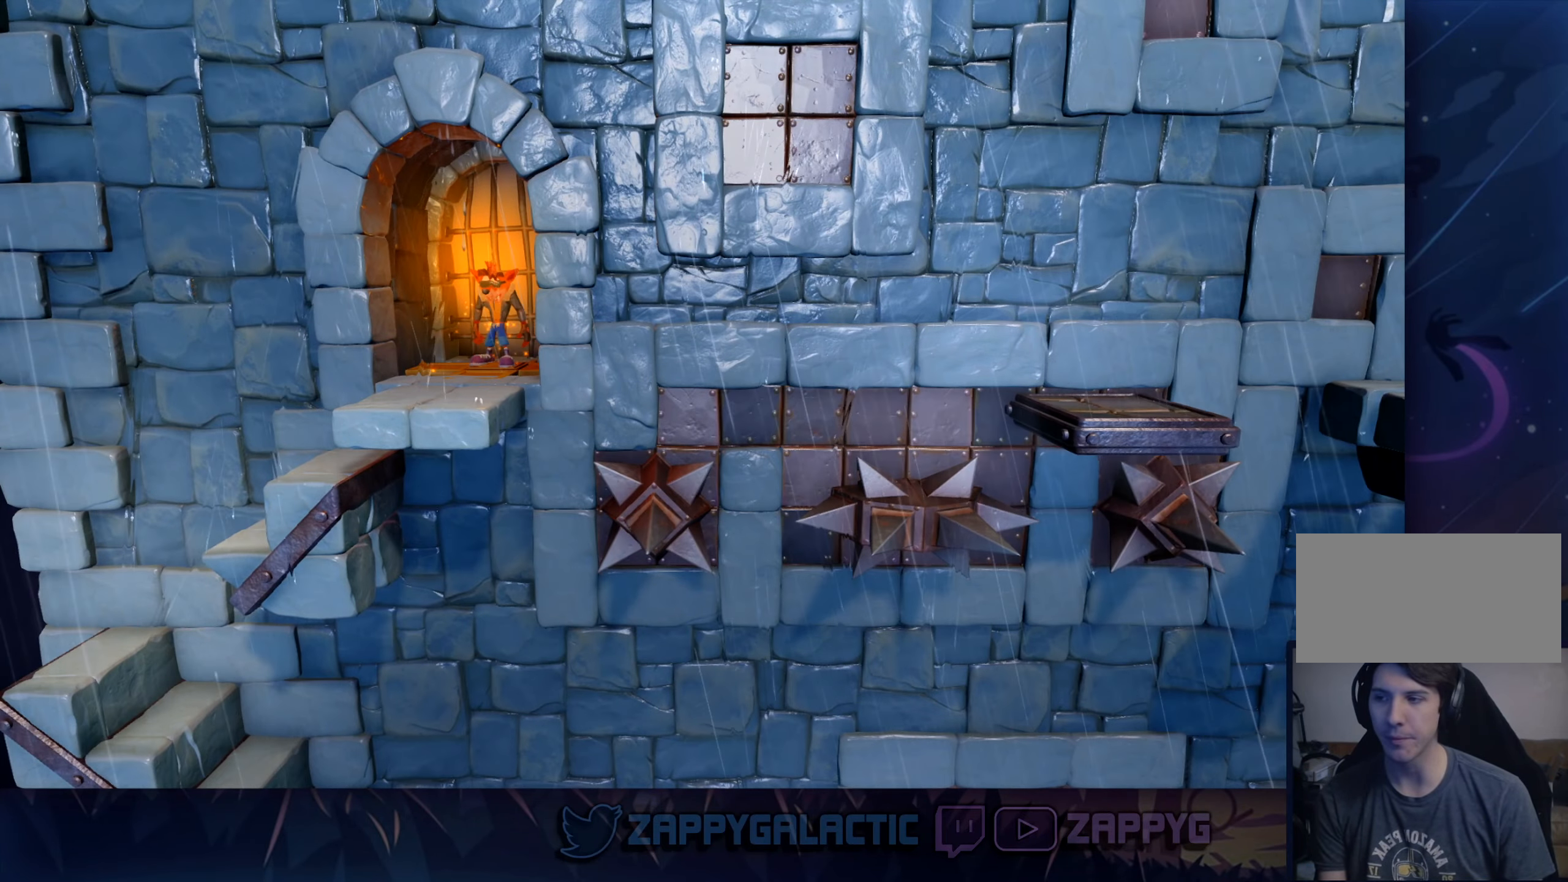
{"buttons": [], "left_stick": "down", "right_stick": "center", "events": []}
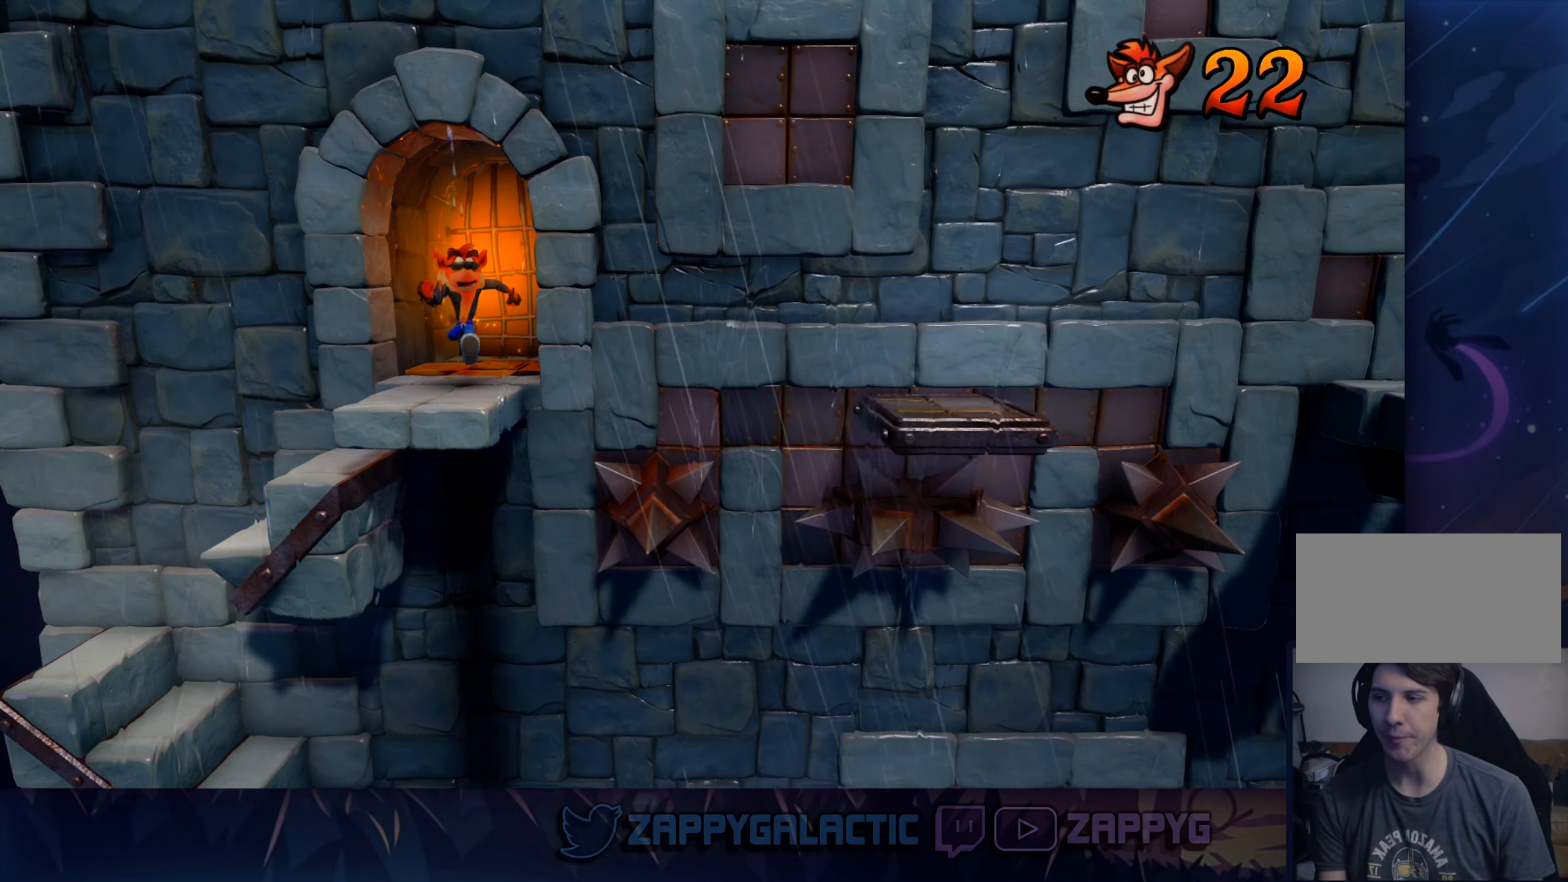
{"buttons": [], "left_stick": "right", "right_stick": "center", "events": [[167, "left_stick", "center"], [450, "left_stick", "right"]]}
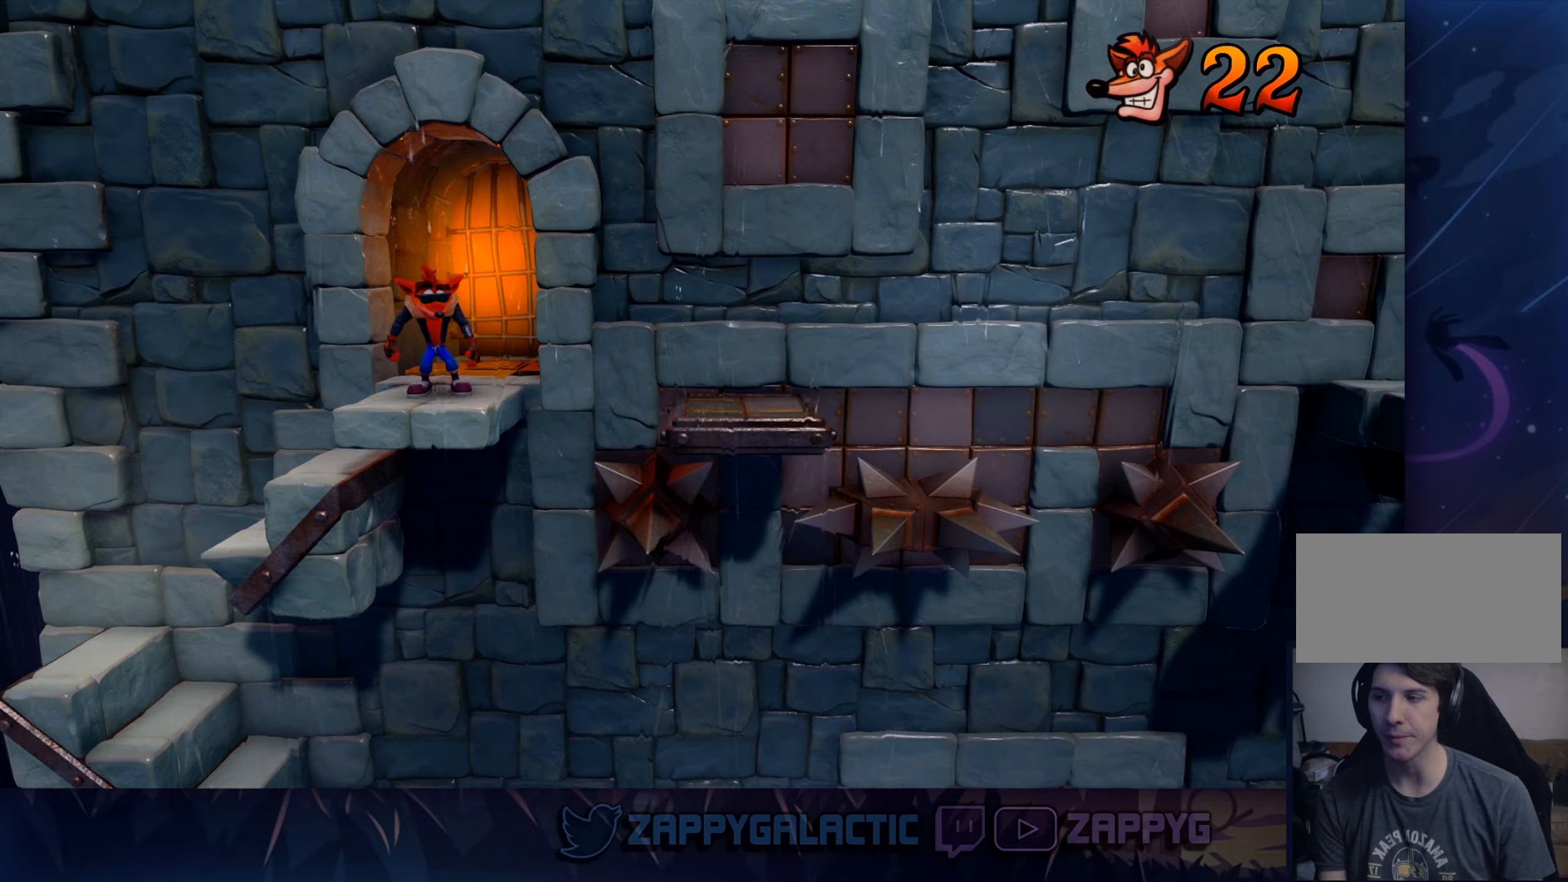
{"buttons": [], "left_stick": "center", "right_stick": "center", "events": [[67, "left_stick", "center"]]}
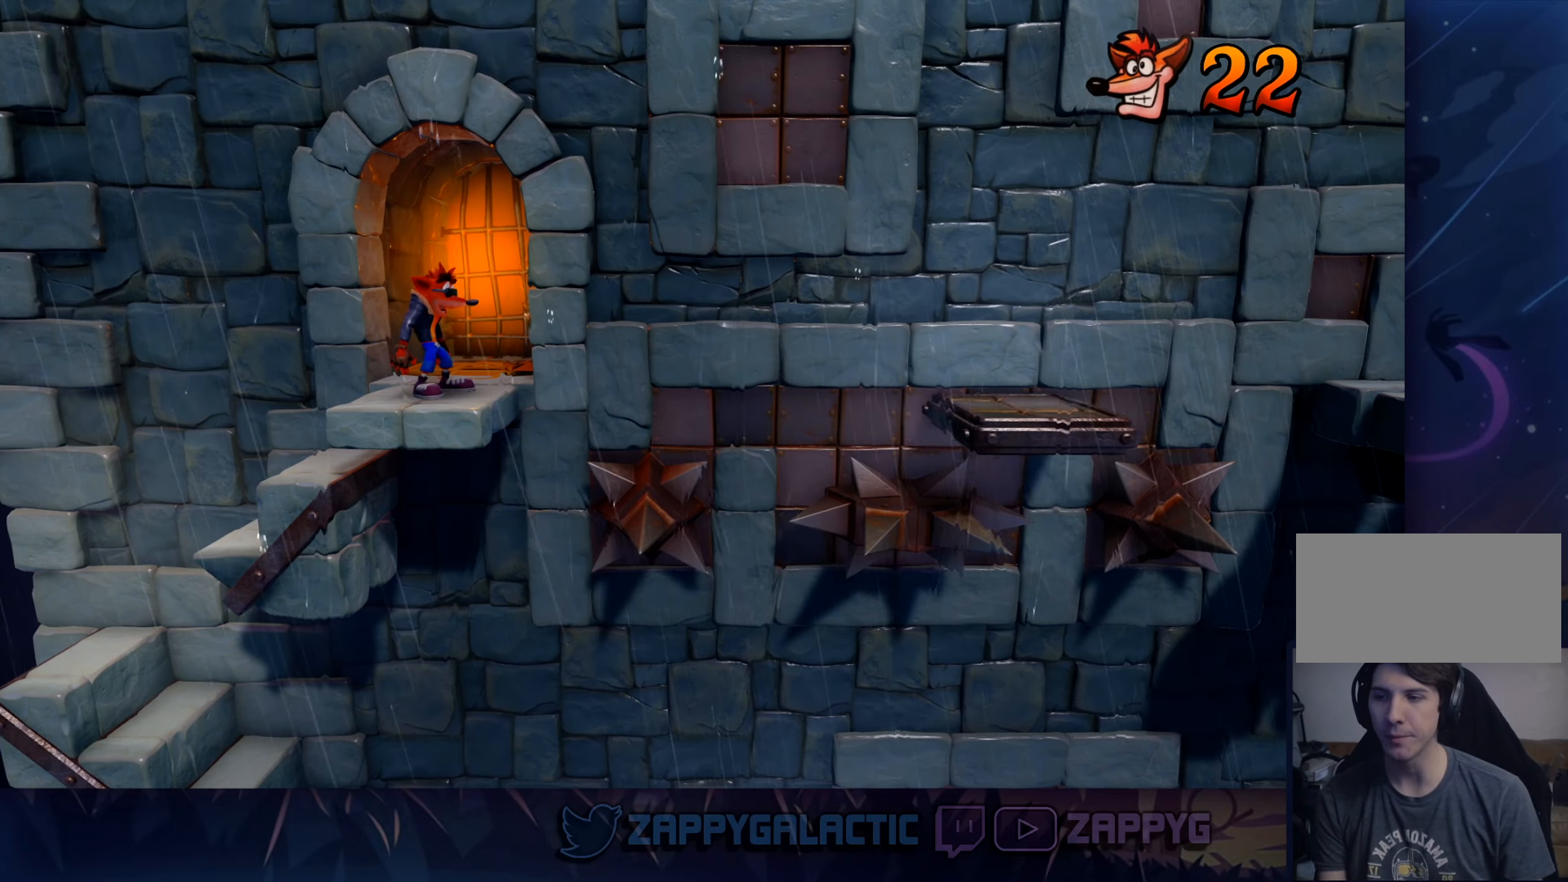
{"buttons": ["CROSS"], "left_stick": "right", "right_stick": "center", "events": [[184, "left_stick", "right"], [500, "CROSS", "down"]]}
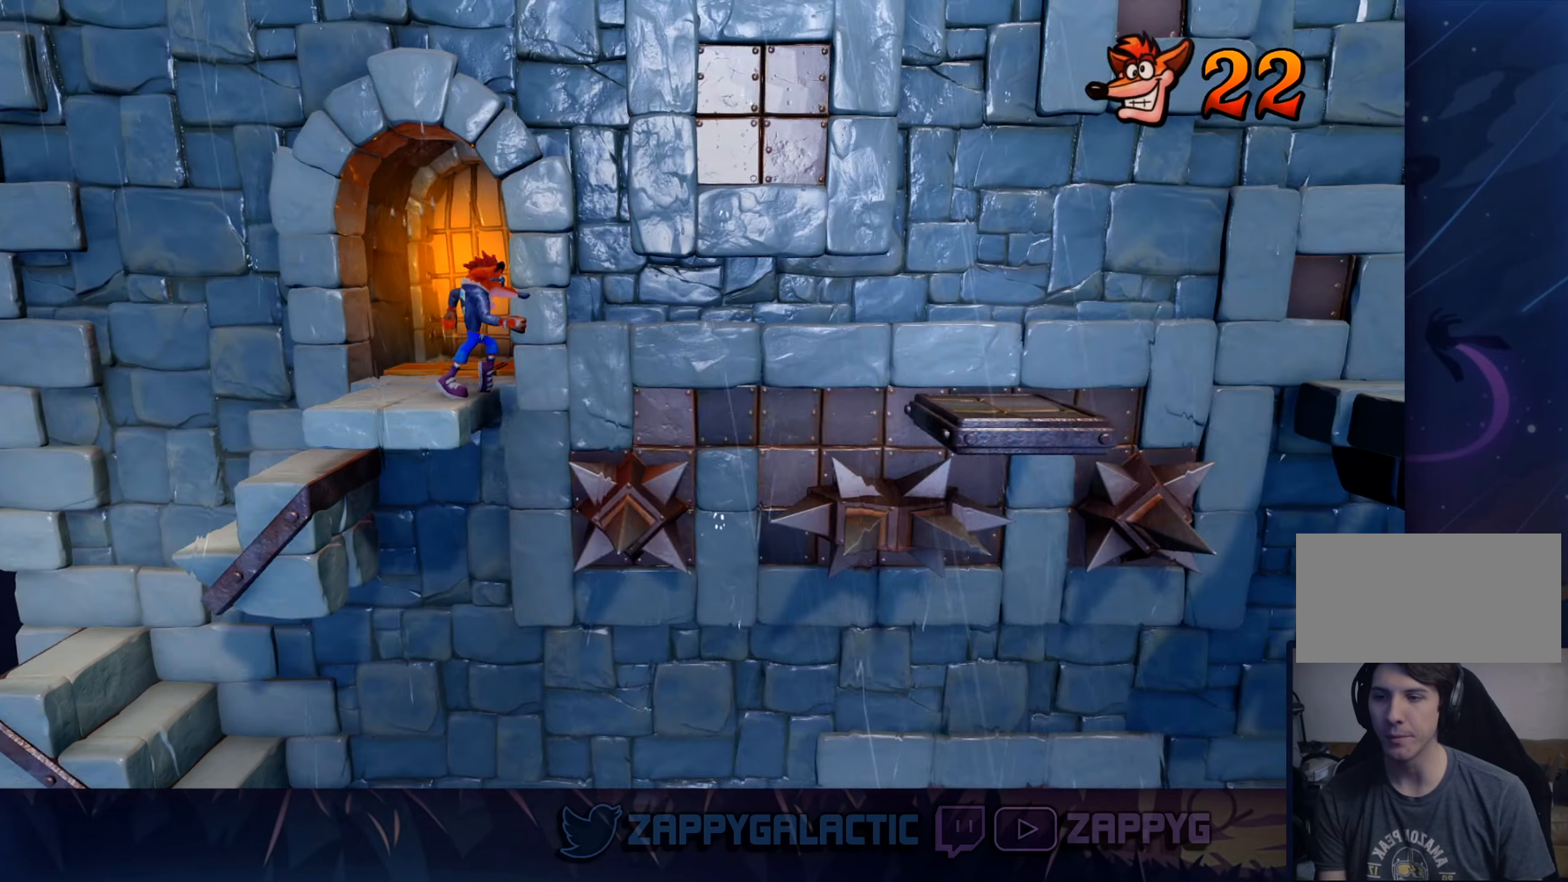
{"buttons": [], "left_stick": "right", "right_stick": "center", "events": [[400, "CROSS", "up"]]}
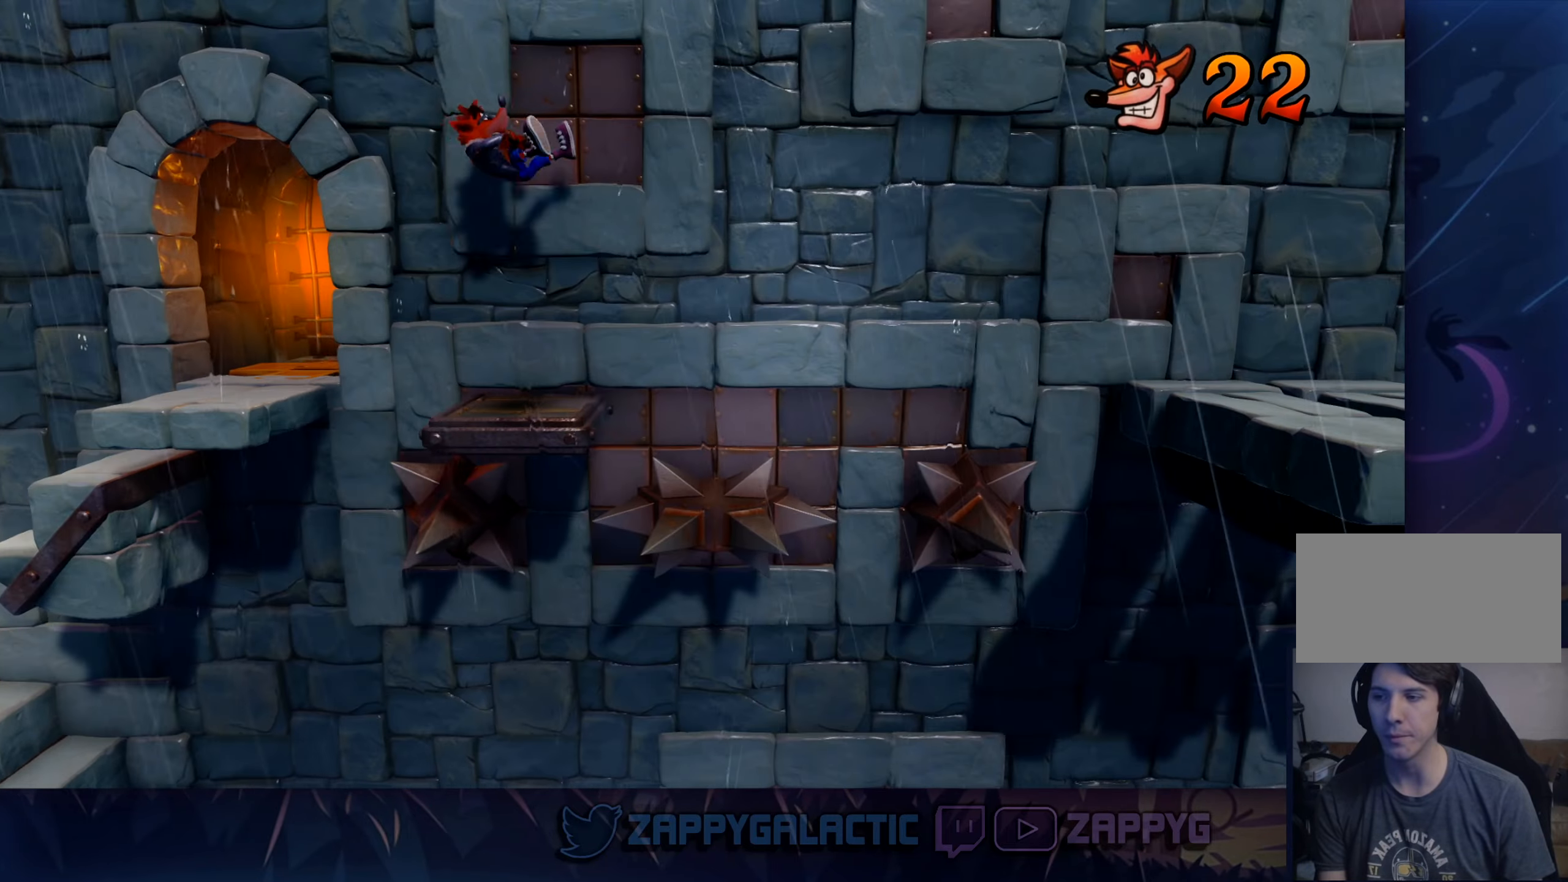
{"buttons": [], "left_stick": "center", "right_stick": "center", "events": [[250, "left_stick", "center"]]}
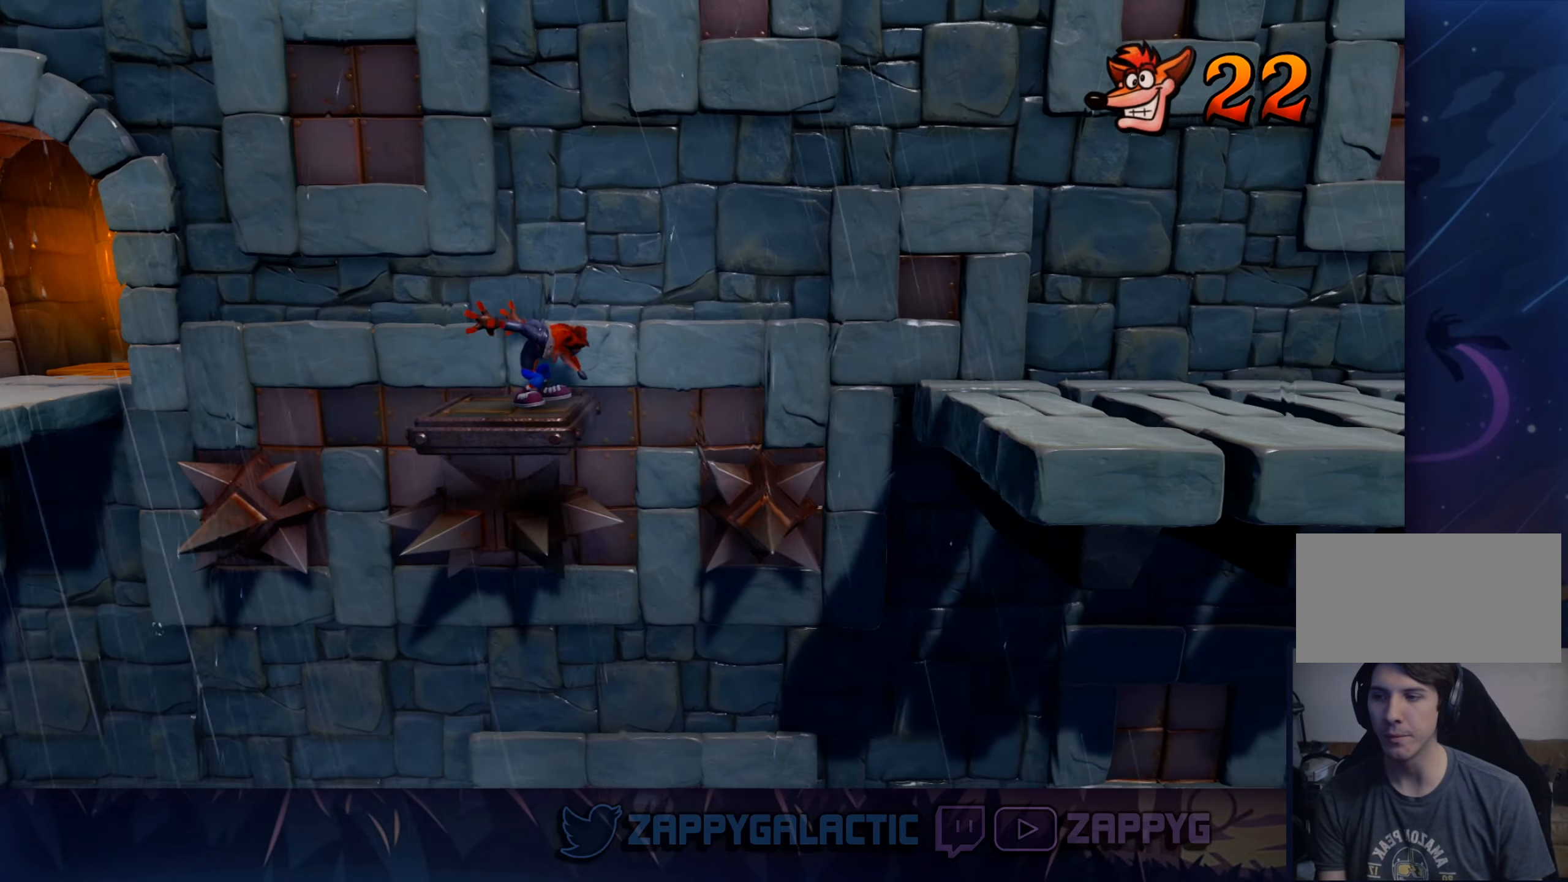
{"buttons": ["CROSS"], "left_stick": "right", "right_stick": "center", "events": [[50, "left_stick", "right"], [234, "CROSS", "down"]]}
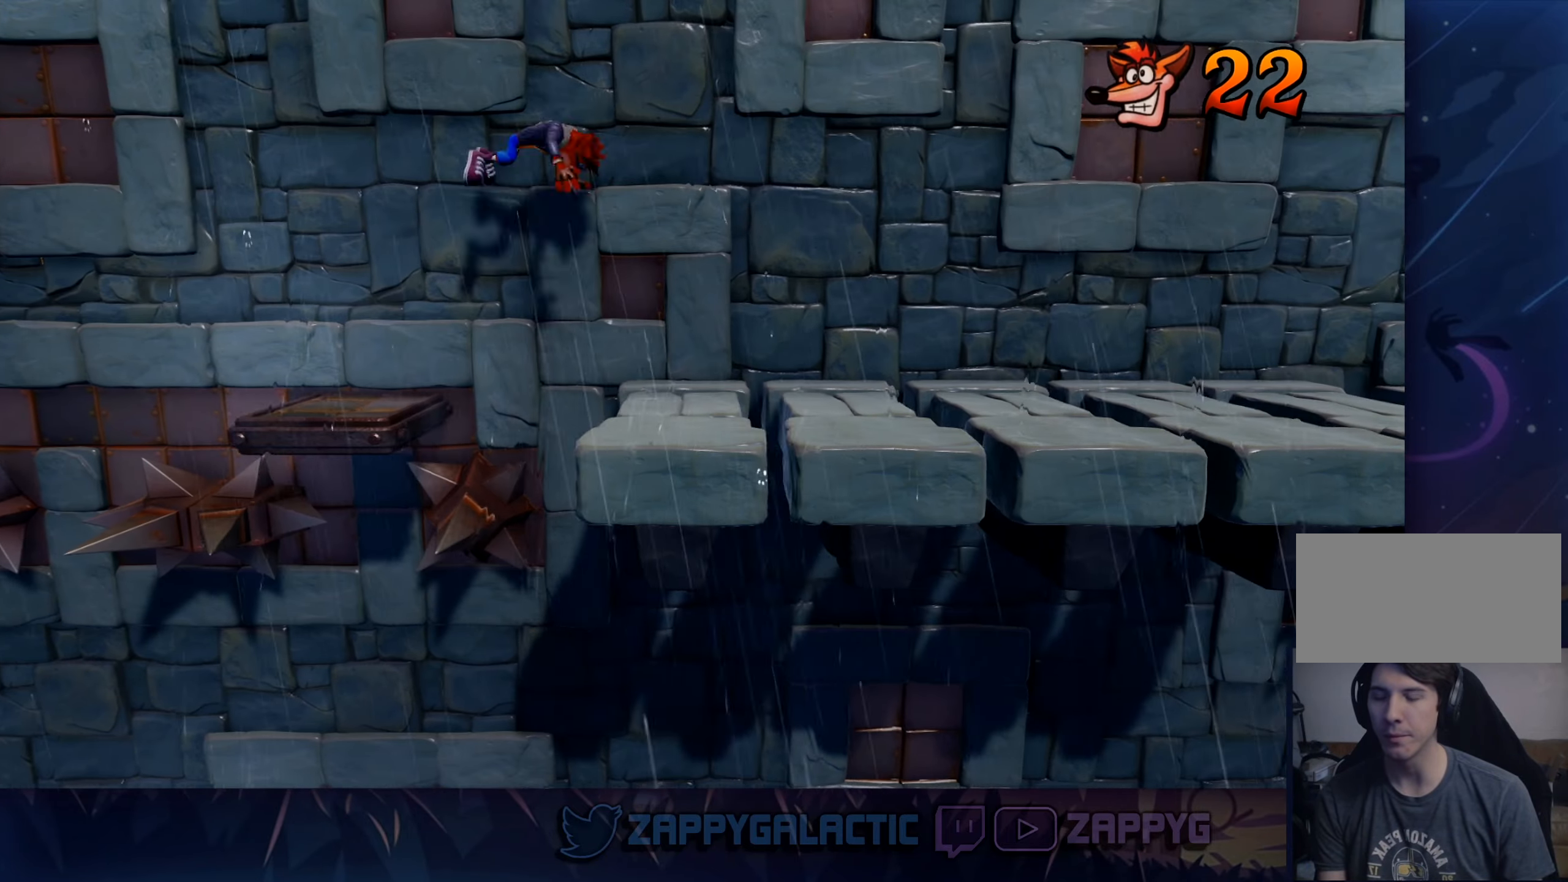
{"buttons": ["CROSS"], "left_stick": "right", "right_stick": "center", "events": [[50, "CROSS", "up"], [434, "CROSS", "down"]]}
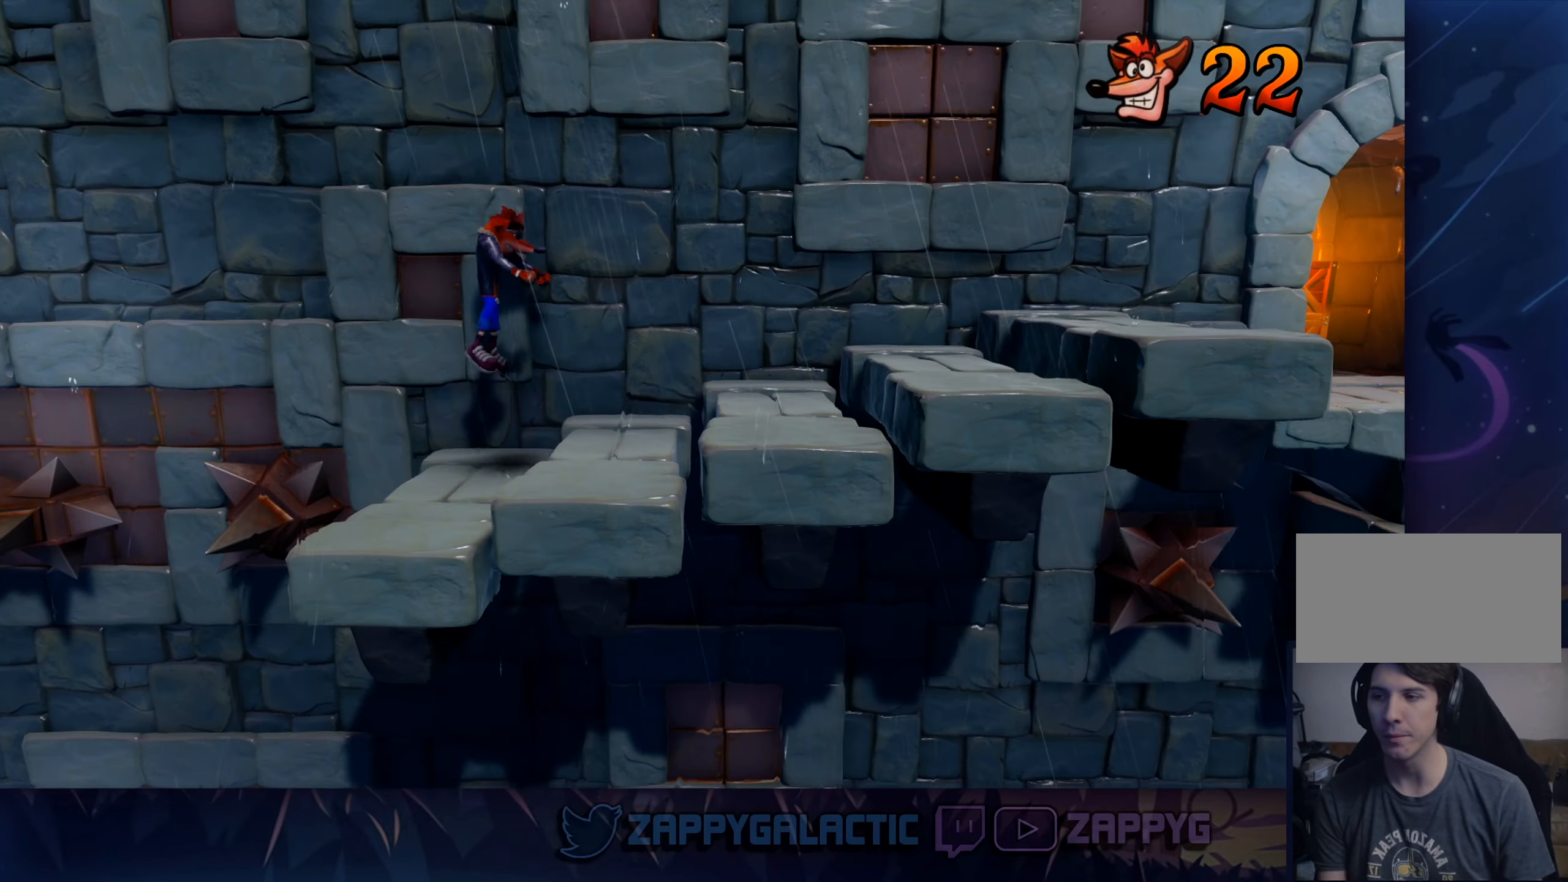
{"buttons": [], "left_stick": "right", "right_stick": "center", "events": [[267, "CROSS", "up"]]}
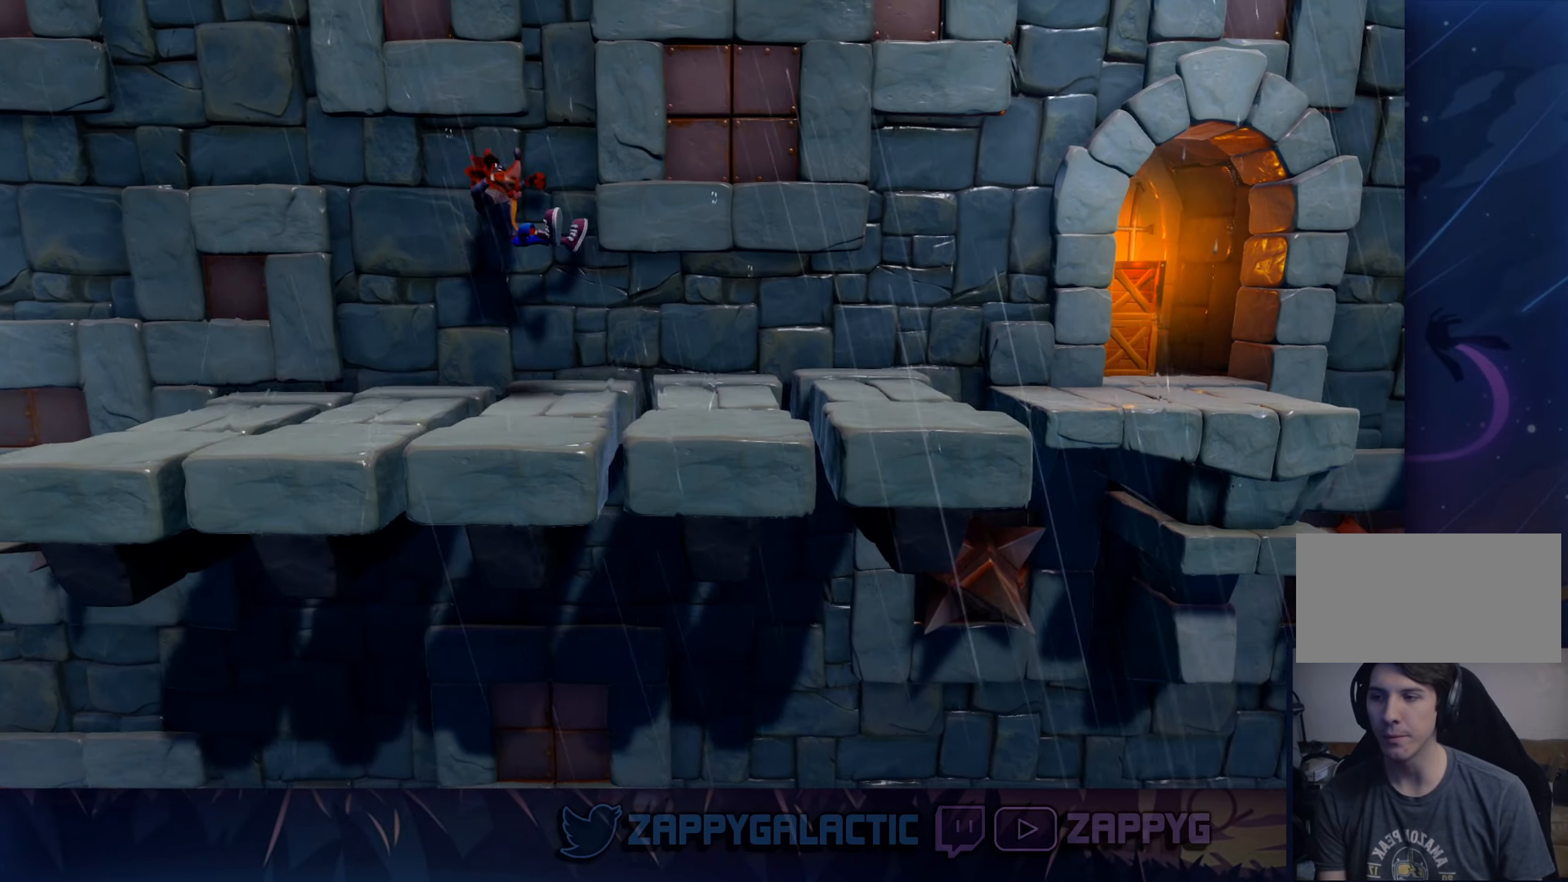
{"buttons": [], "left_stick": "right", "right_stick": "center", "events": [[150, "CROSS", "down"], [484, "CROSS", "up"]]}
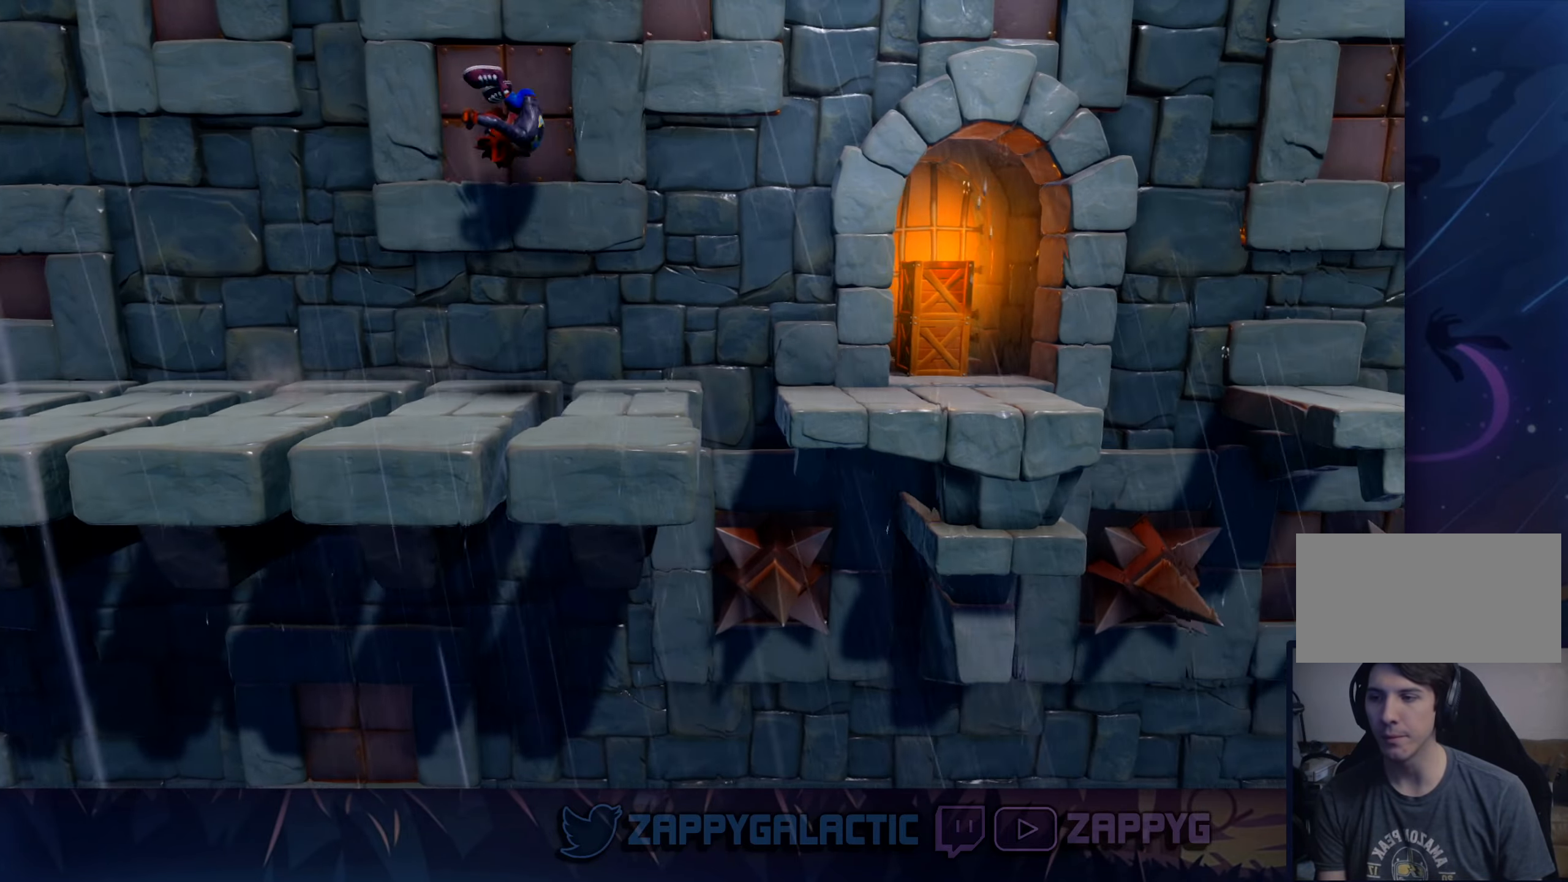
{"buttons": ["CROSS"], "left_stick": "right", "right_stick": "center", "events": [[317, "CROSS", "down"]]}
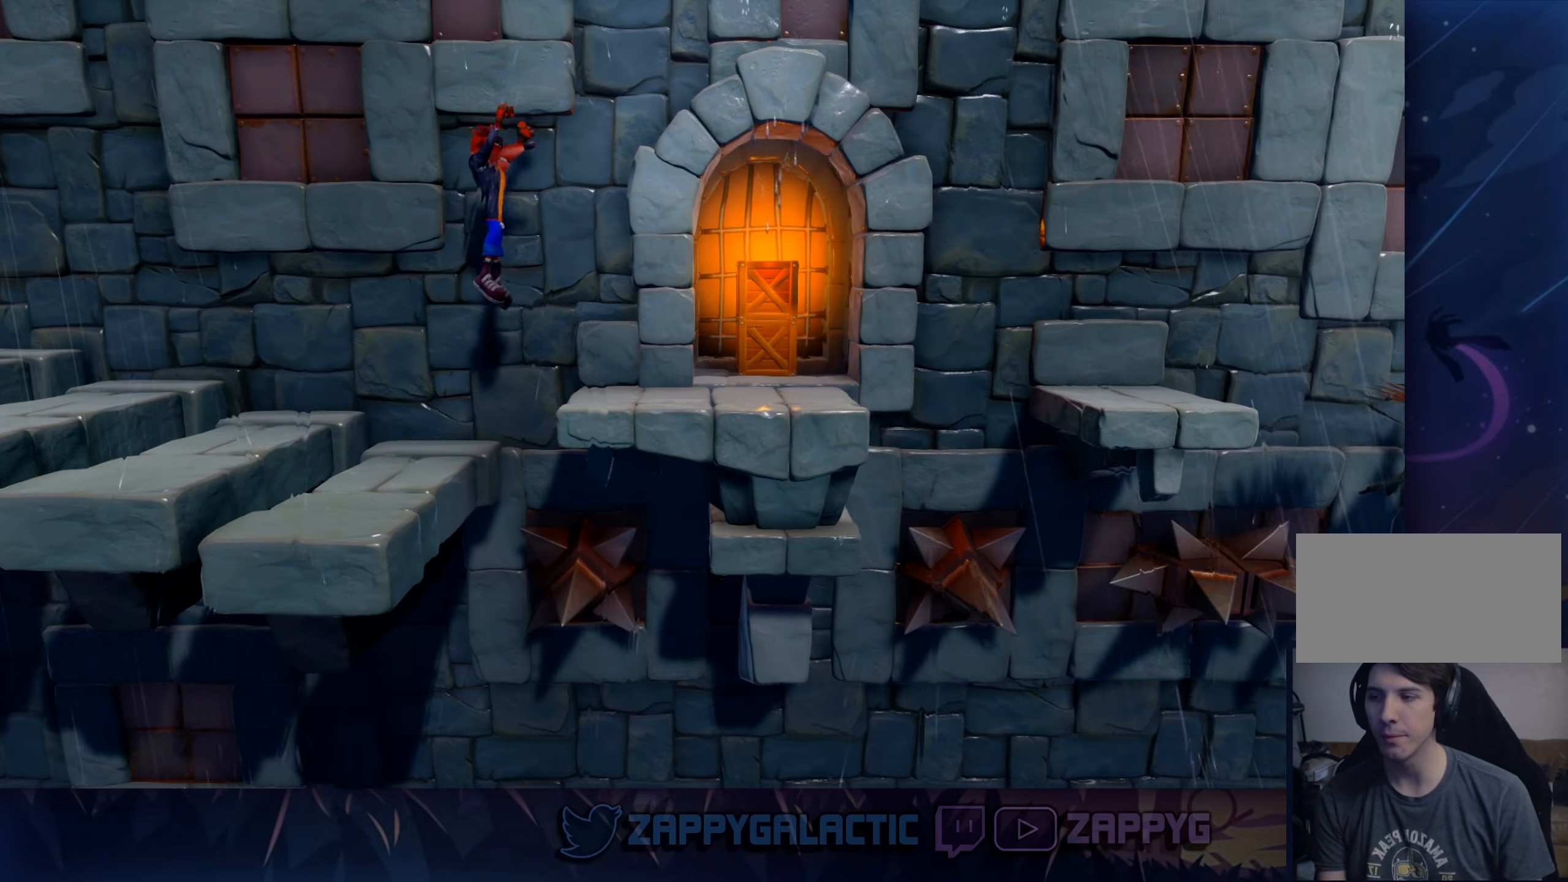
{"buttons": [], "left_stick": "right", "right_stick": "center", "events": [[267, "CROSS", "up"]]}
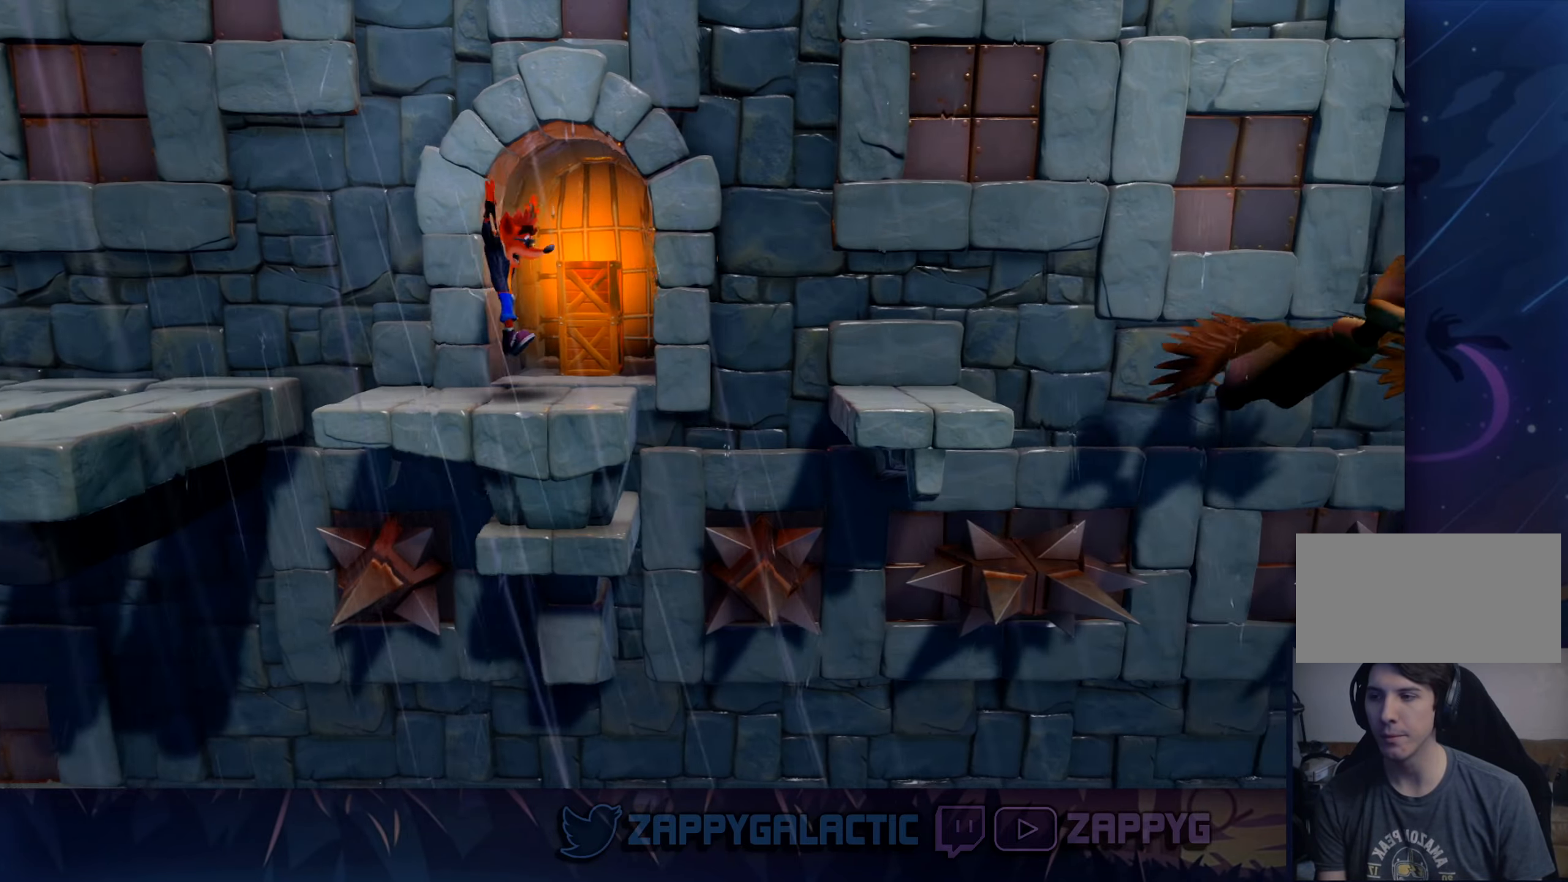
{"buttons": ["SQUARE"], "left_stick": "up", "right_stick": "center", "events": [[33, "left_stick", "up-right"], [283, "SQUARE", "down"], [366, "left_stick", "up"]]}
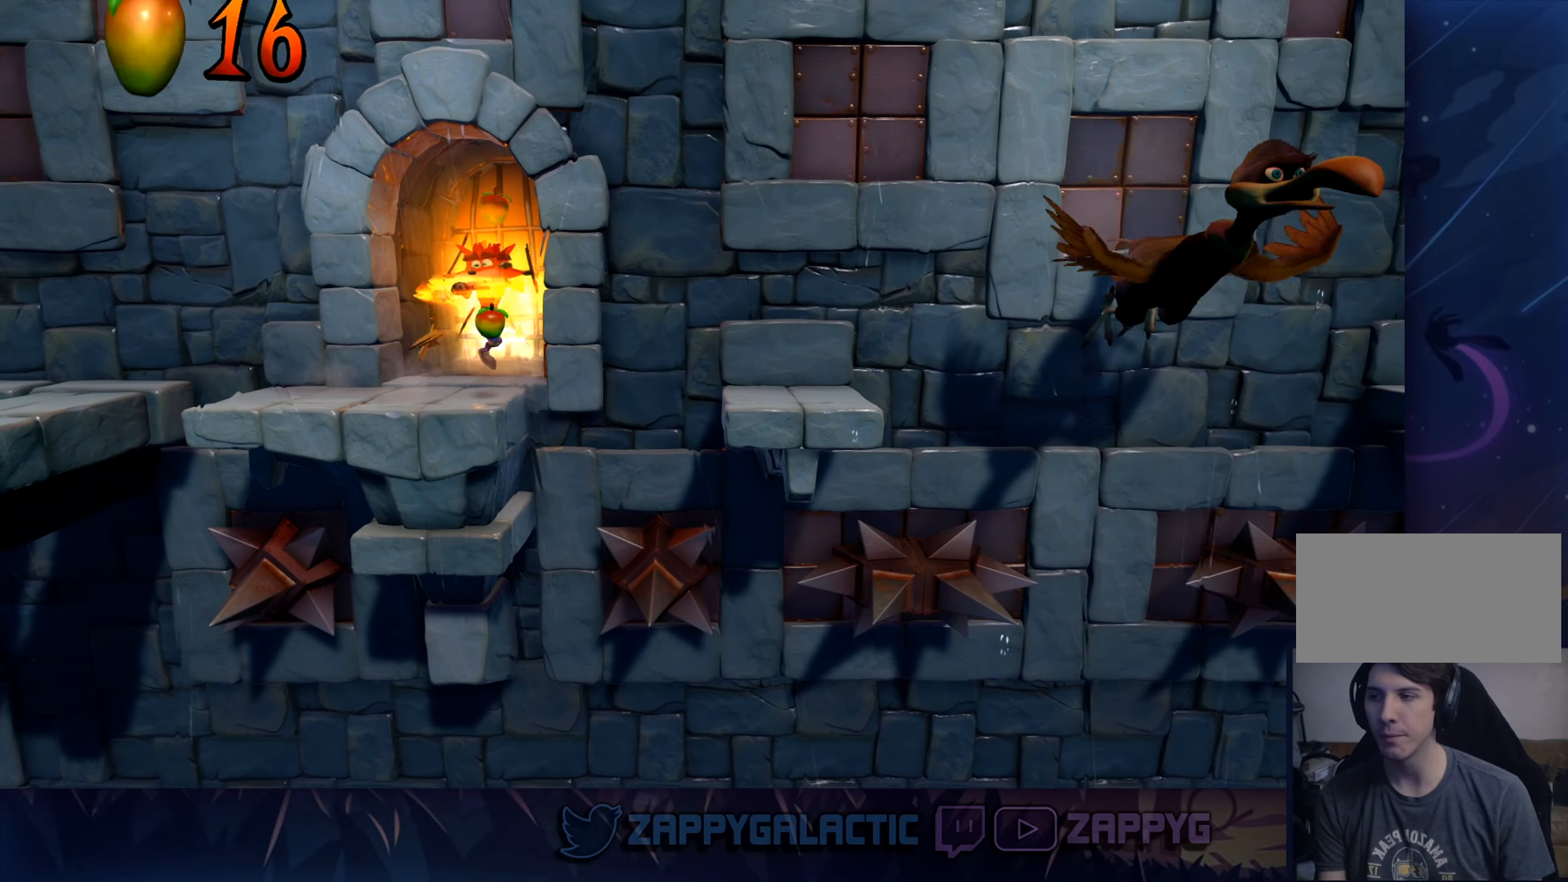
{"buttons": [], "left_stick": "down", "right_stick": "center", "events": [[183, "SQUARE", "up"], [216, "left_stick", "center"], [316, "left_stick", "down"]]}